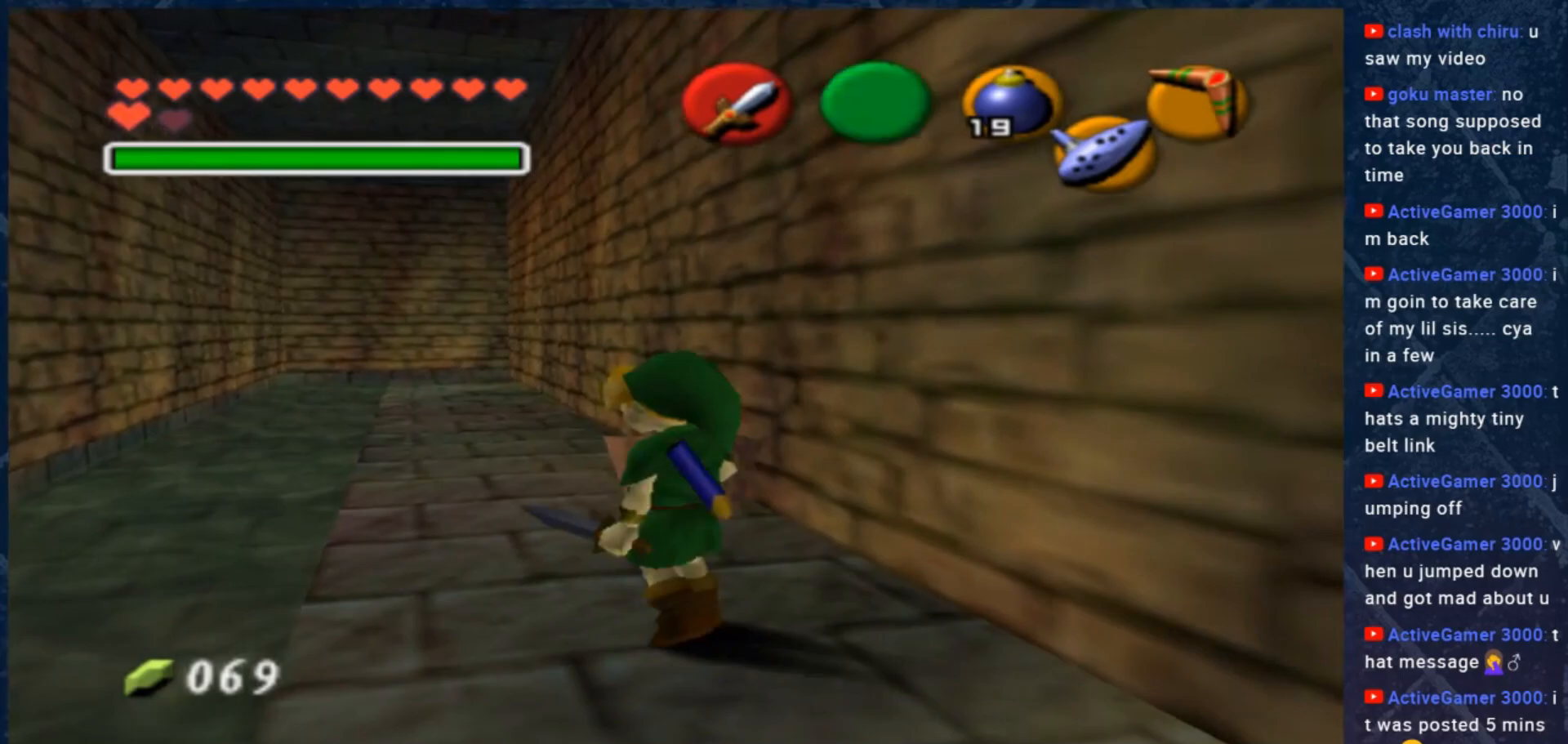
Gameplay with a controller (Xbox layout); each line is a JSON object with the inputs held at the frame after it. "events" lists button and stick changes between this image and that frame as [ms after this image, input, new state], when the widget could be followed in between. Not read: Z.
{"buttons": [], "left_stick": "up", "right_stick": "center", "events": []}
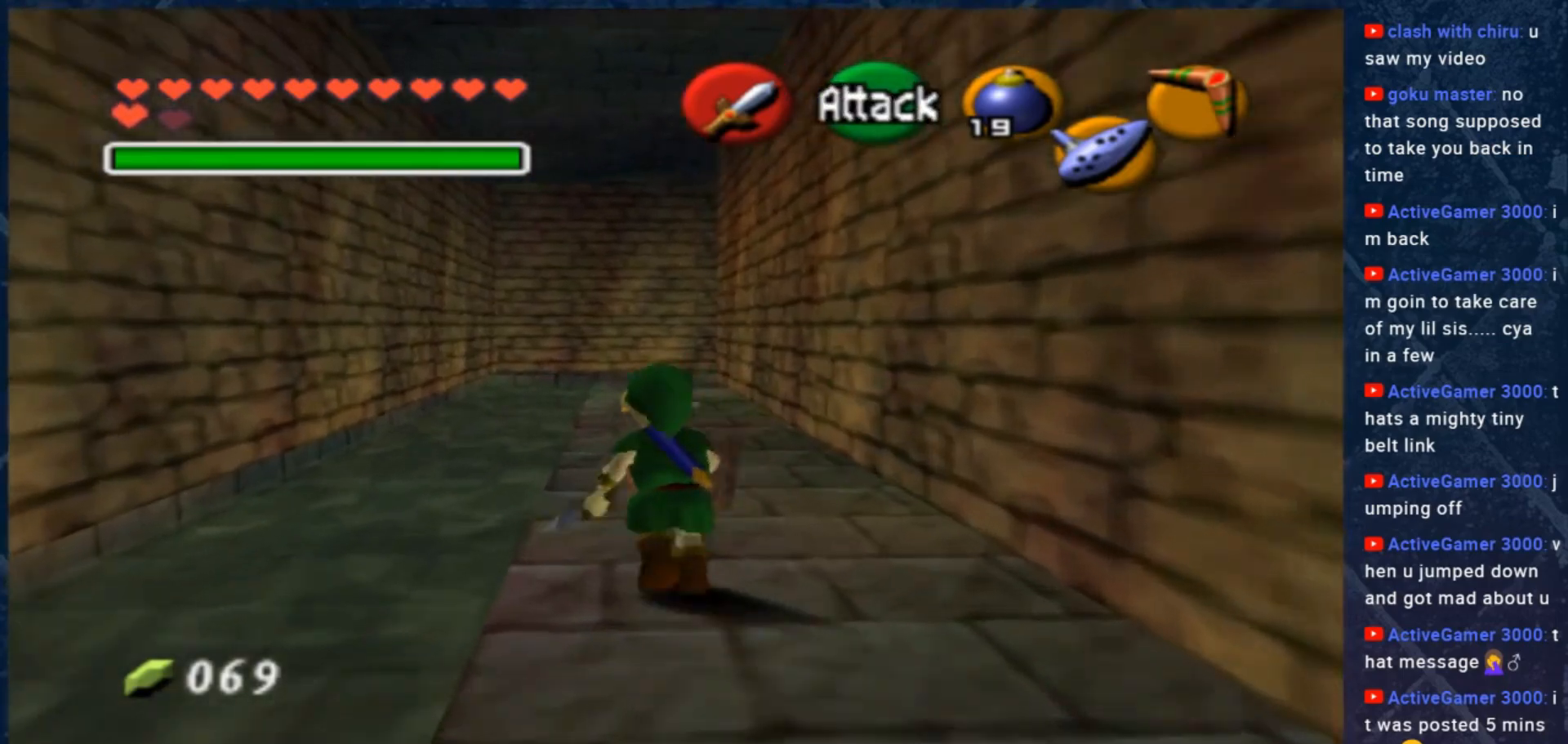
{"buttons": [], "left_stick": "up", "right_stick": "center", "events": []}
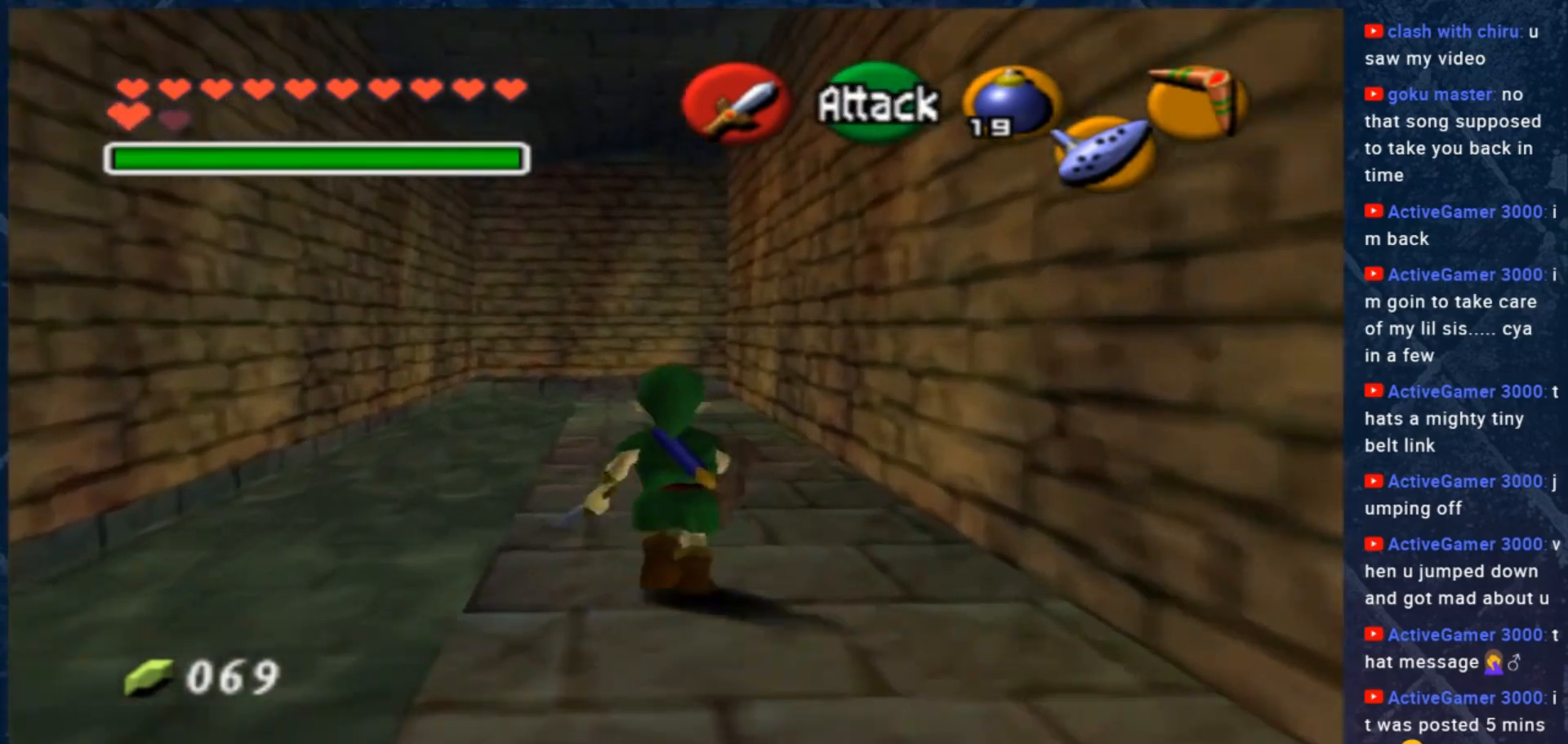
{"buttons": [], "left_stick": "up", "right_stick": "center", "events": []}
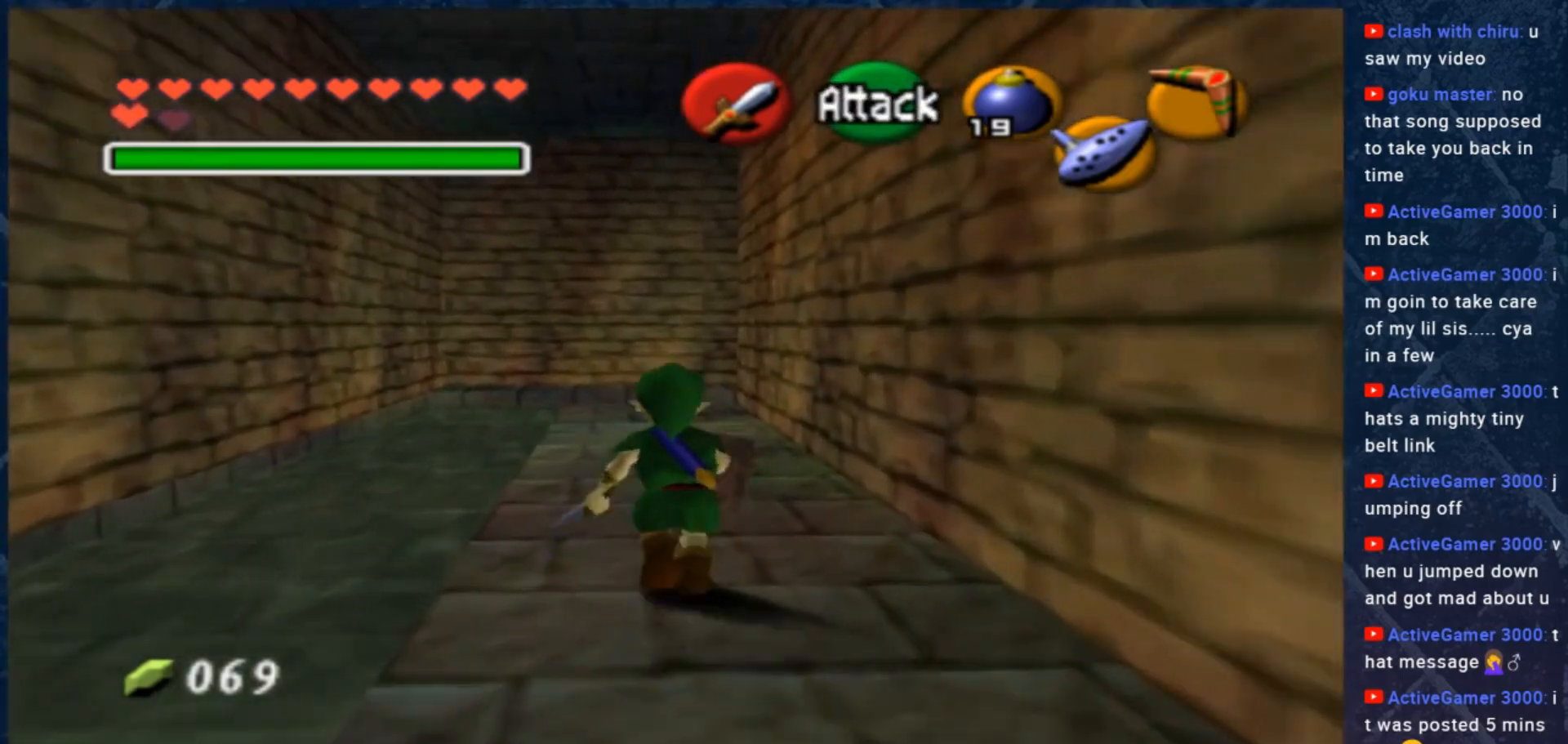
{"buttons": [], "left_stick": "up", "right_stick": "center", "events": []}
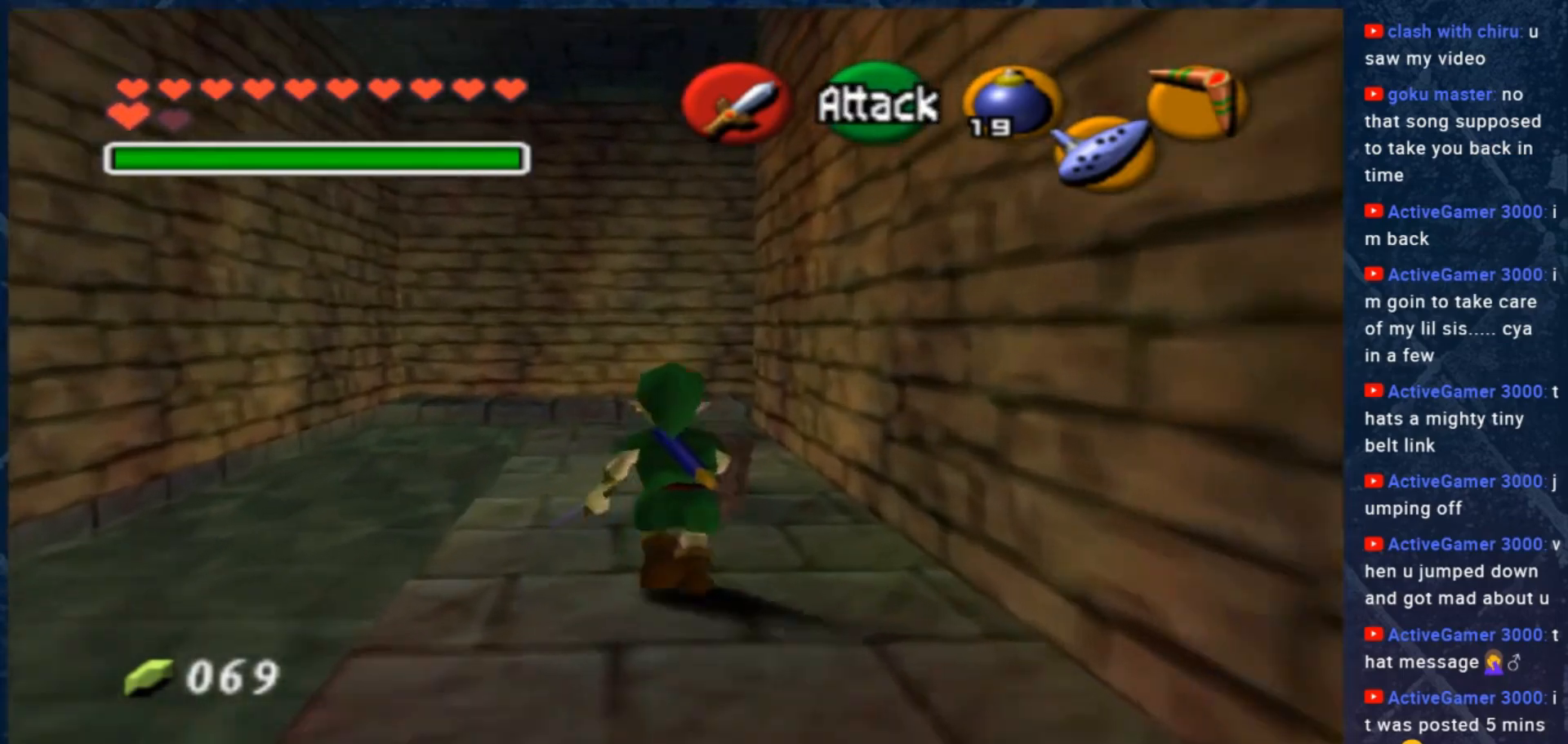
{"buttons": [], "left_stick": "up-right", "right_stick": "center", "events": [[133, "left_stick", "up-right"]]}
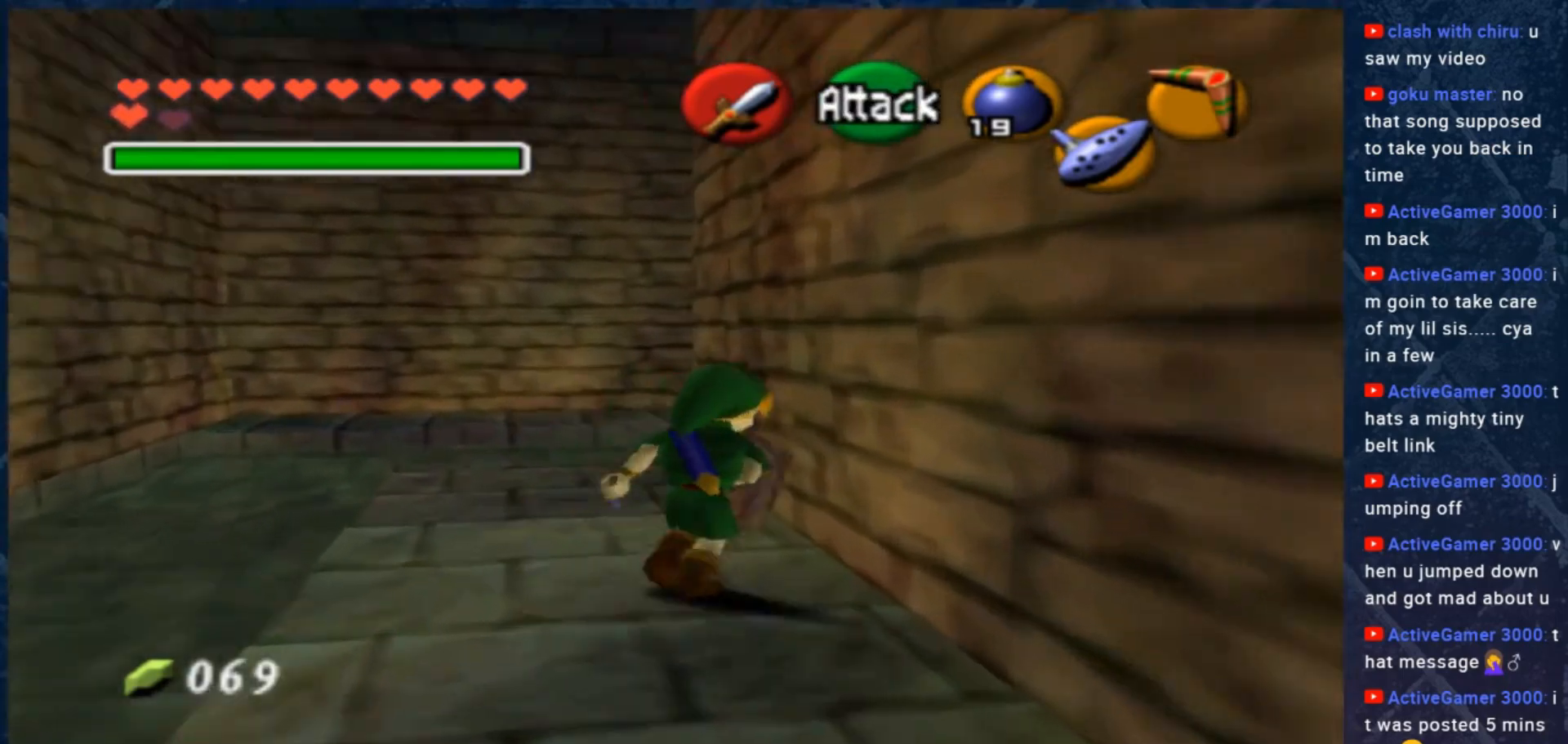
{"buttons": [], "left_stick": "center", "right_stick": "center", "events": [[433, "left_stick", "center"]]}
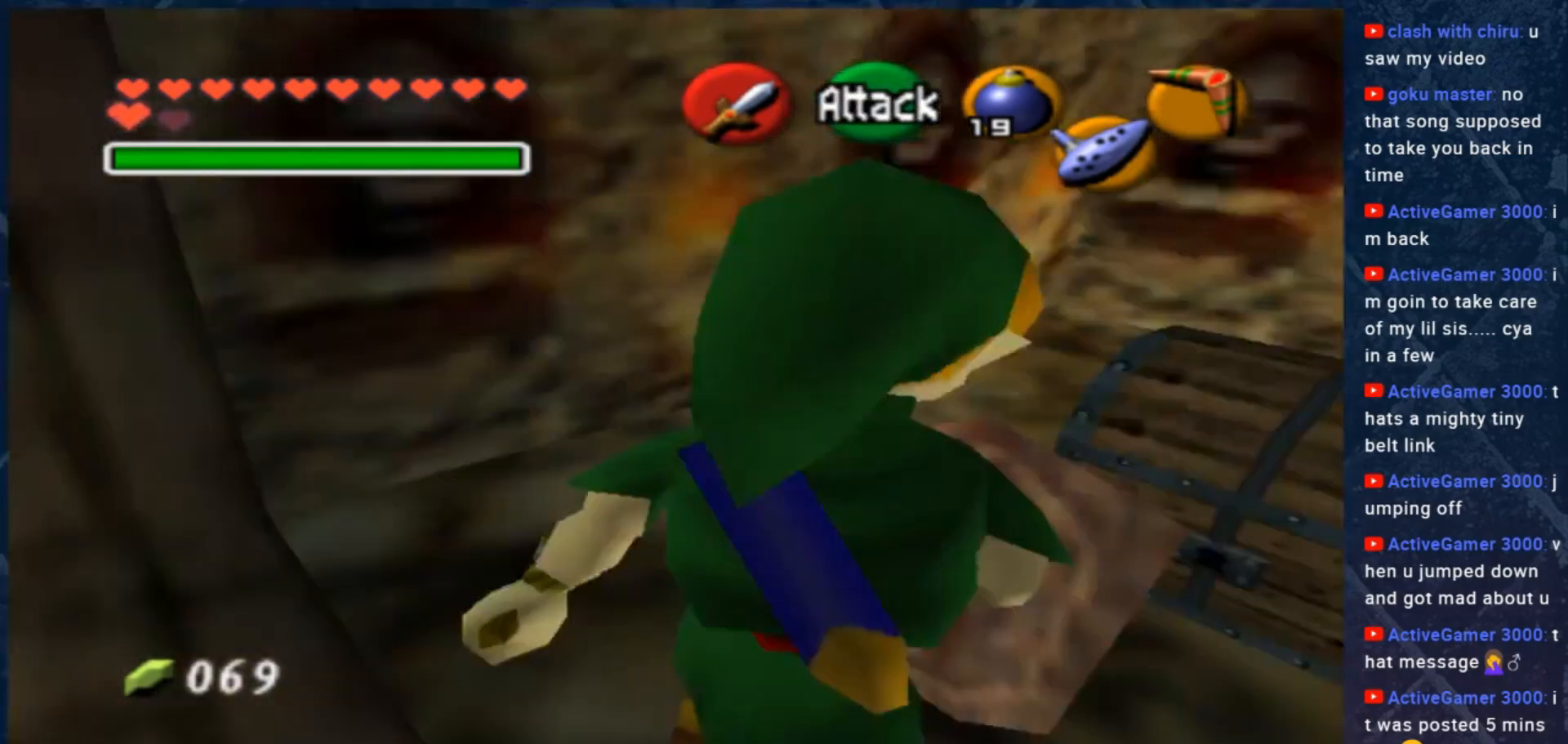
{"buttons": [], "left_stick": "center", "right_stick": "center", "events": []}
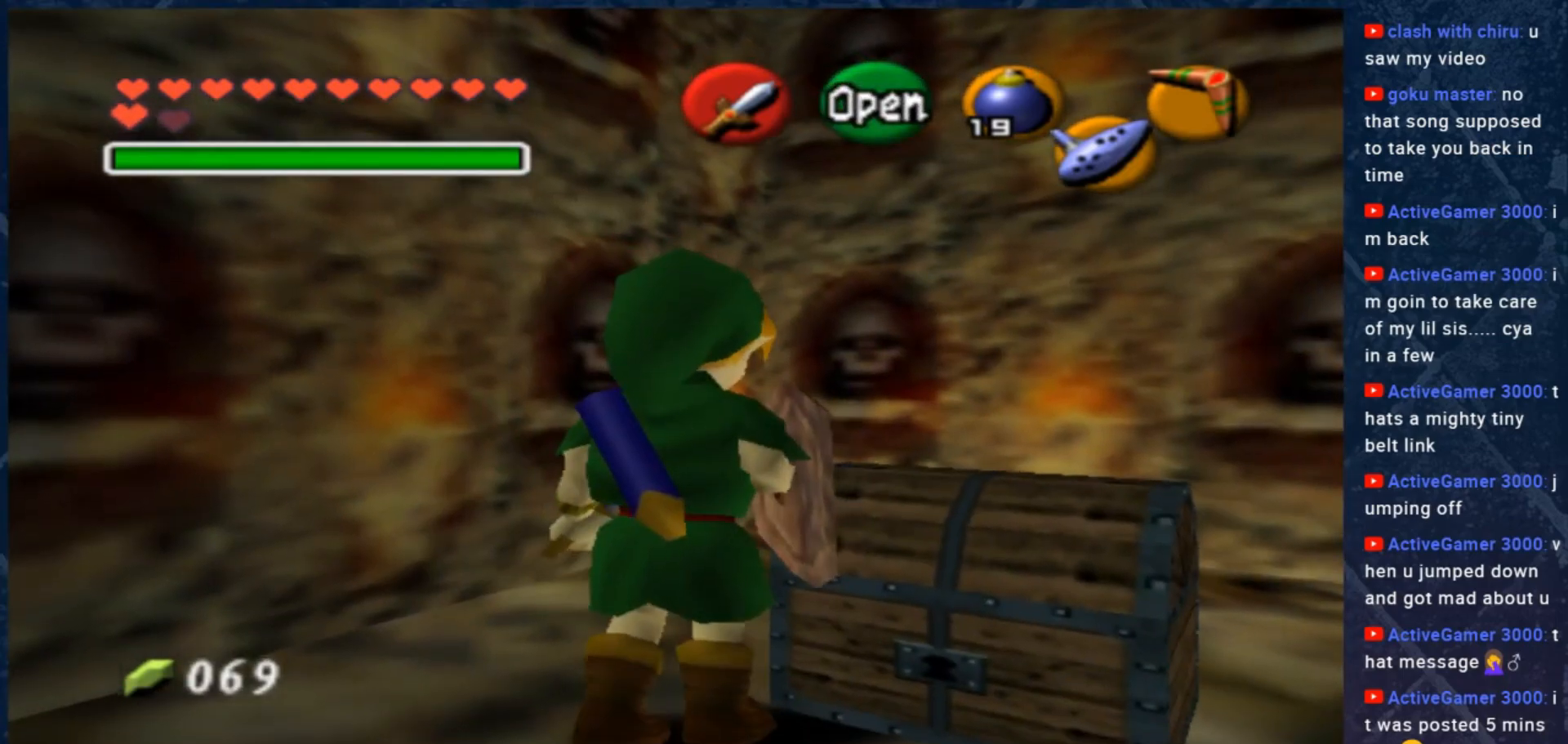
{"buttons": [], "left_stick": "center", "right_stick": "center", "events": [[100, "left_stick", "down"], [333, "left_stick", "up-right"], [400, "left_stick", "center"]]}
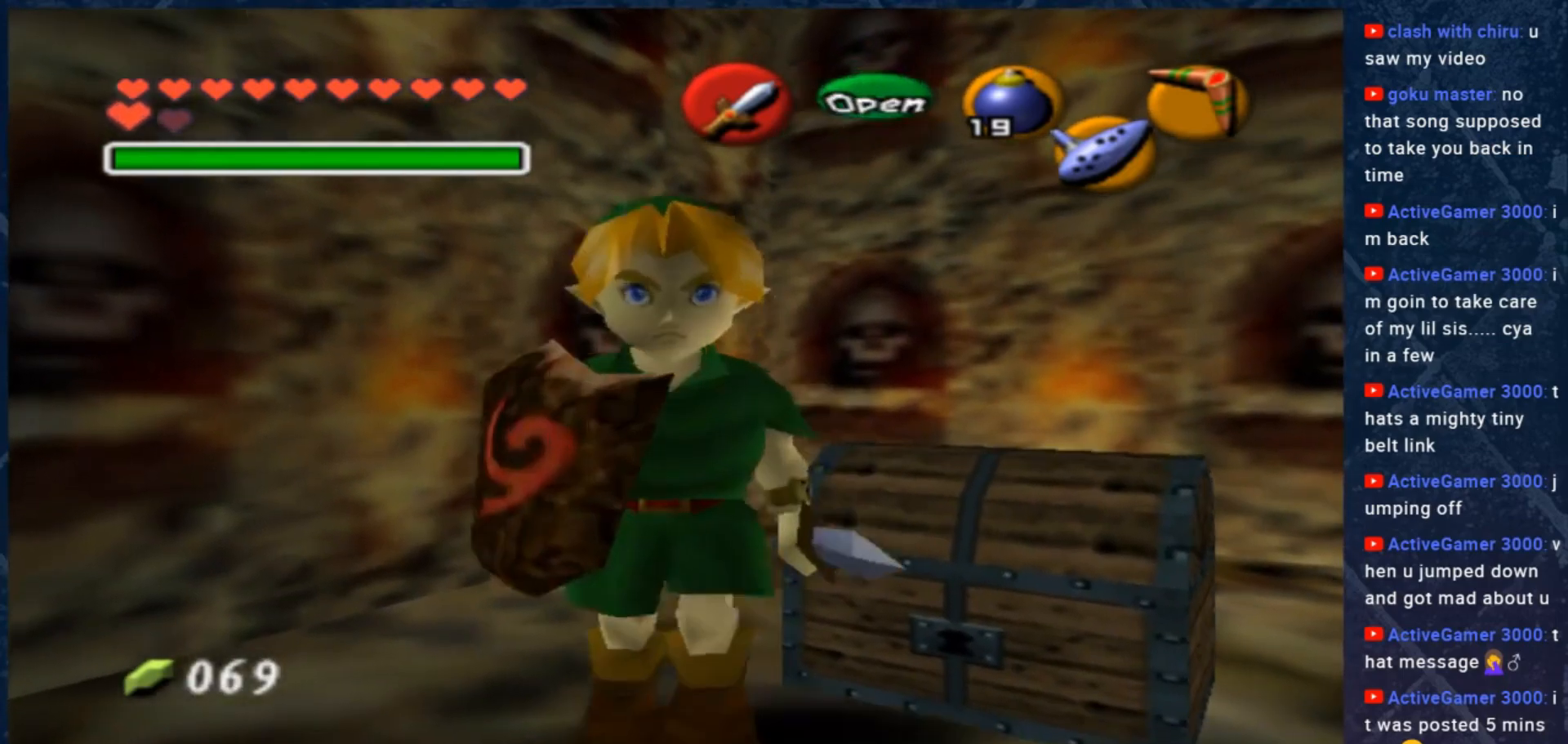
{"buttons": [], "left_stick": "center", "right_stick": "center", "events": [[233, "left_stick", "up"], [400, "left_stick", "center"]]}
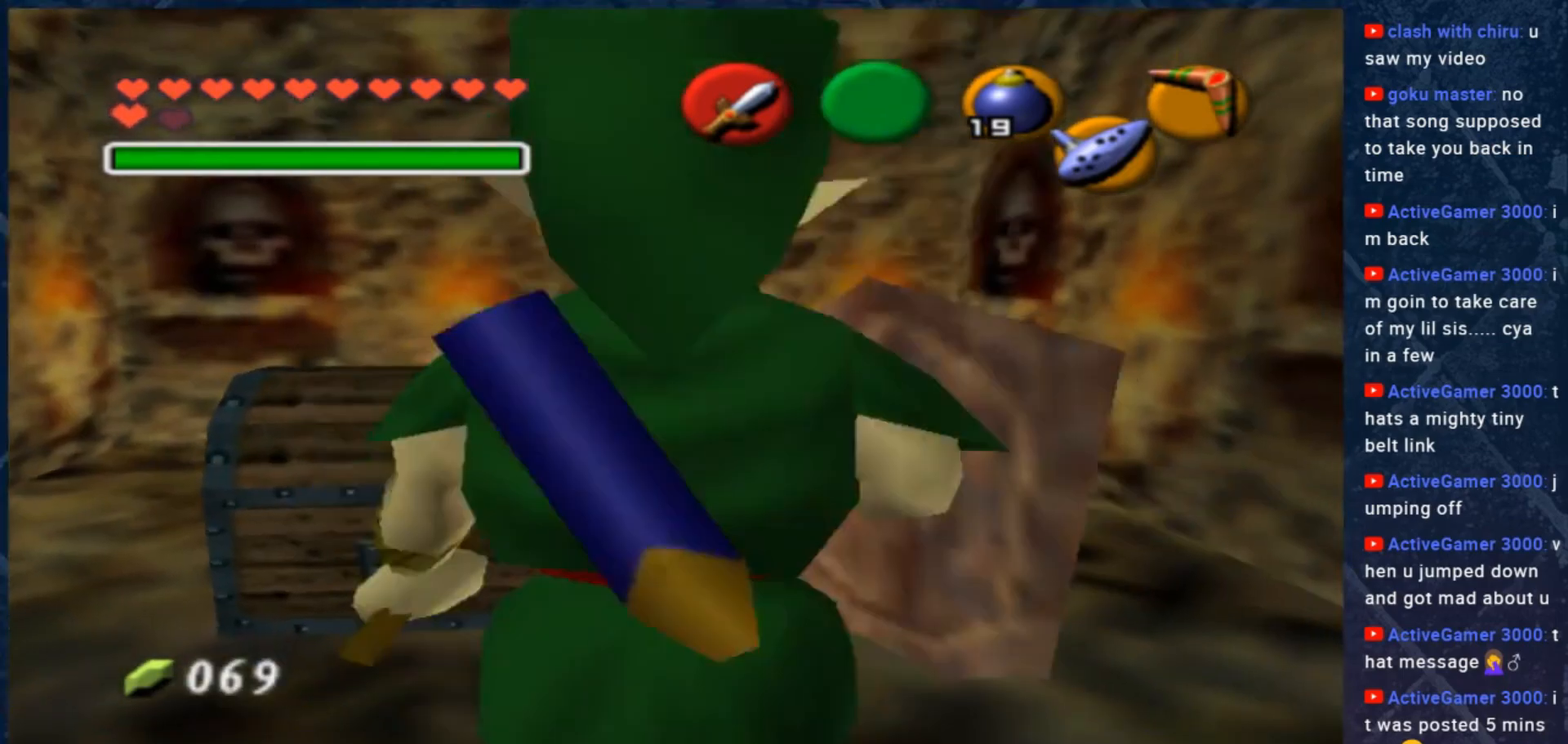
{"buttons": ["A"], "left_stick": "center", "right_stick": "center", "events": [[233, "left_stick", "up"], [400, "left_stick", "center"], [467, "A", "down"]]}
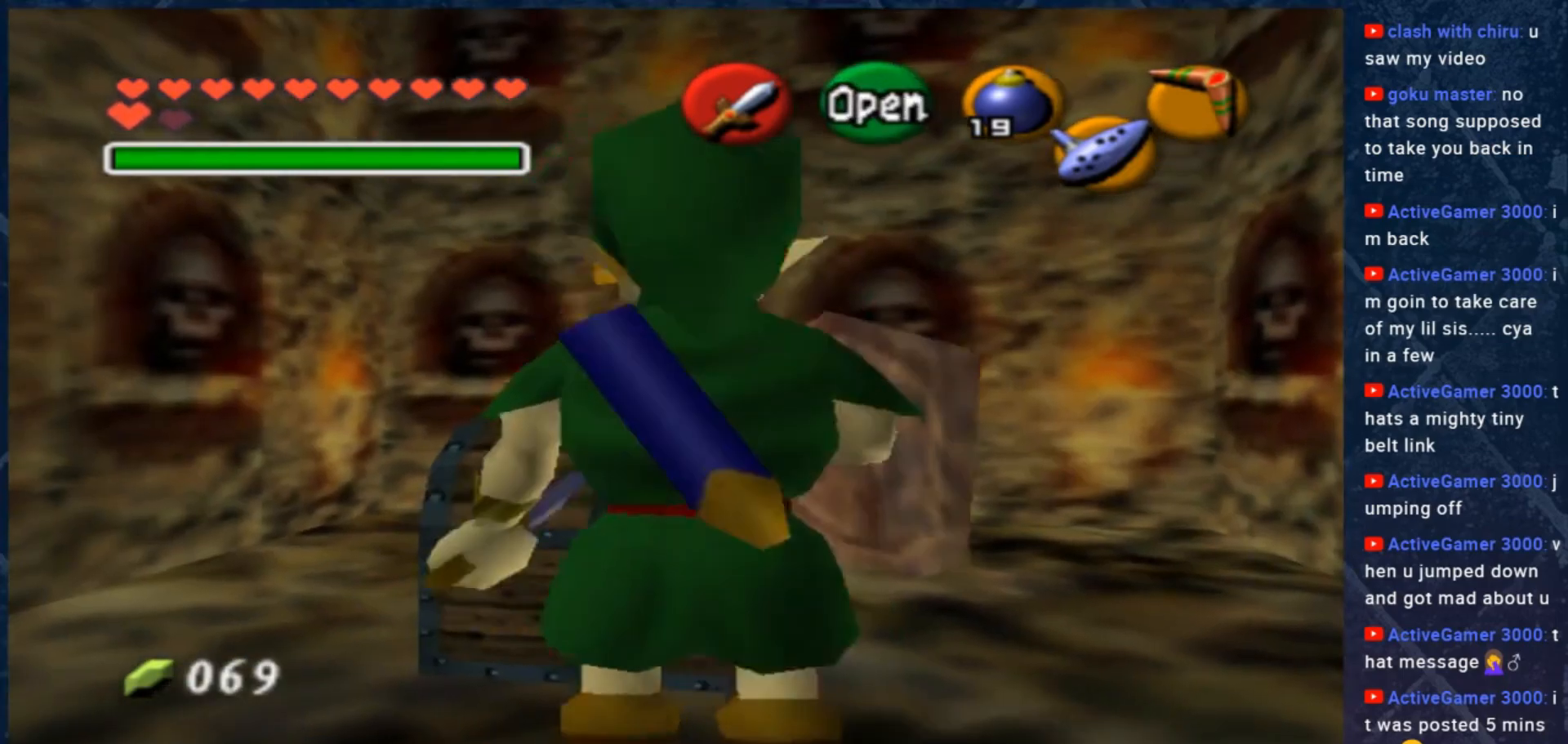
{"buttons": [], "left_stick": "center", "right_stick": "center", "events": [[100, "A", "up"]]}
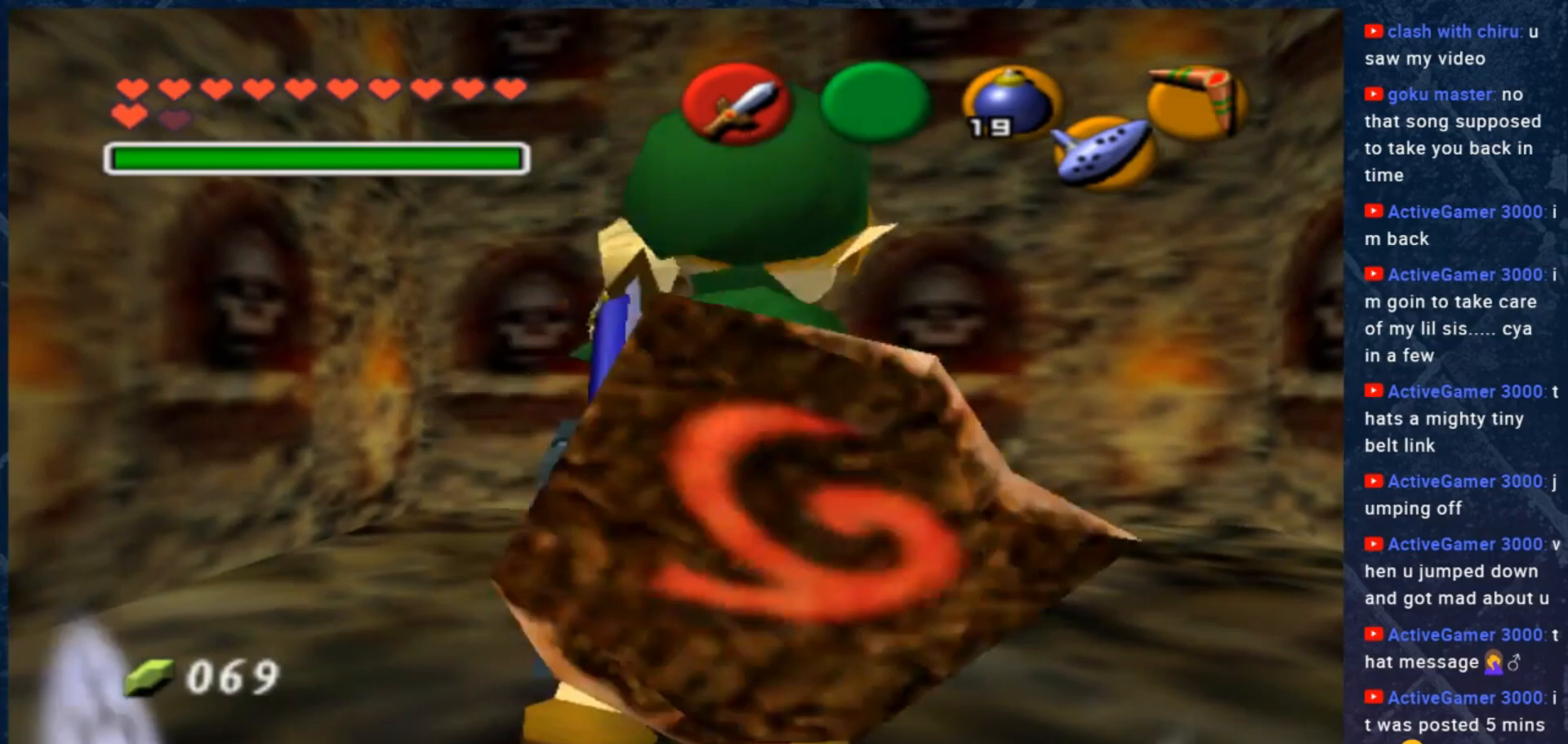
{"buttons": [], "left_stick": "center", "right_stick": "center", "events": []}
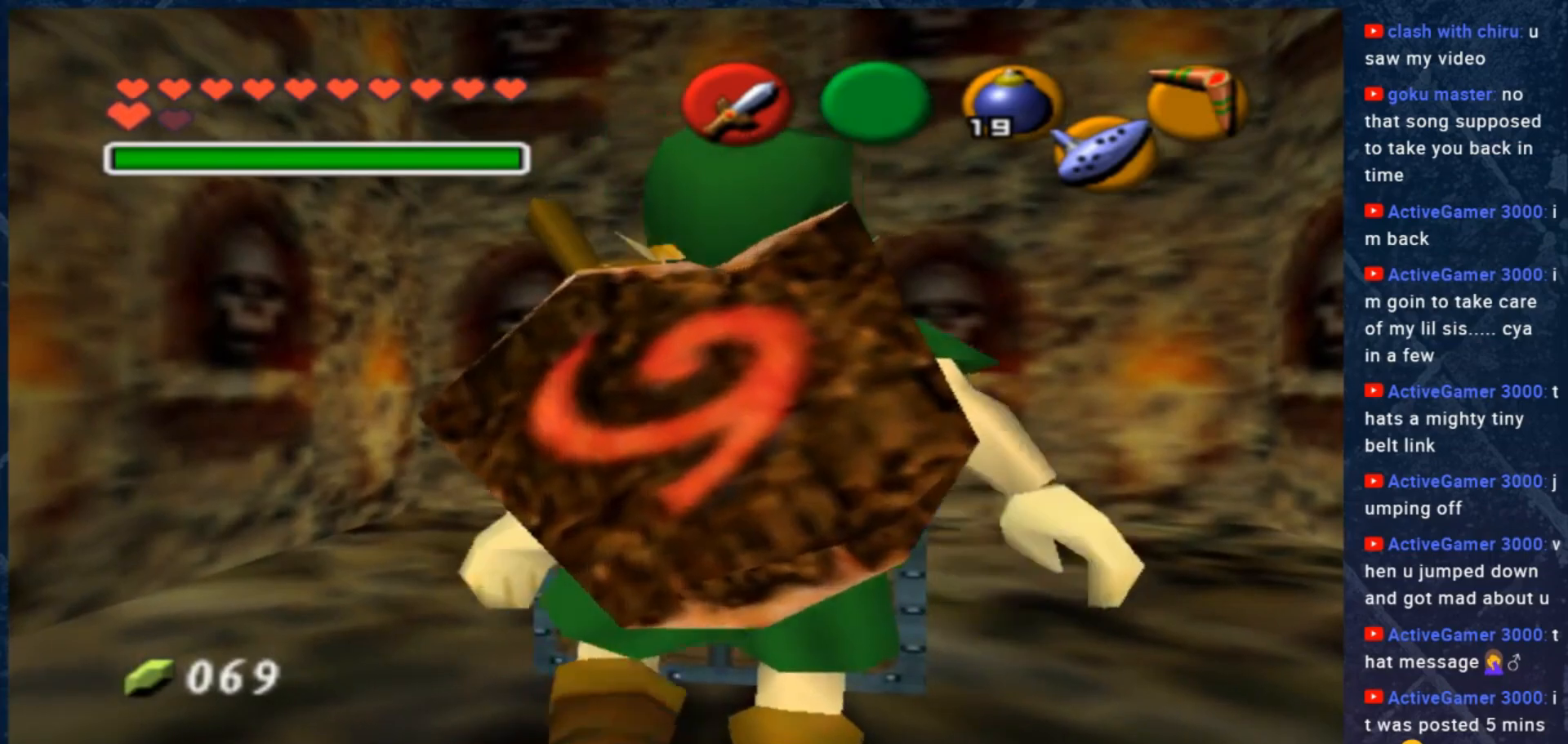
{"buttons": [], "left_stick": "center", "right_stick": "center", "events": []}
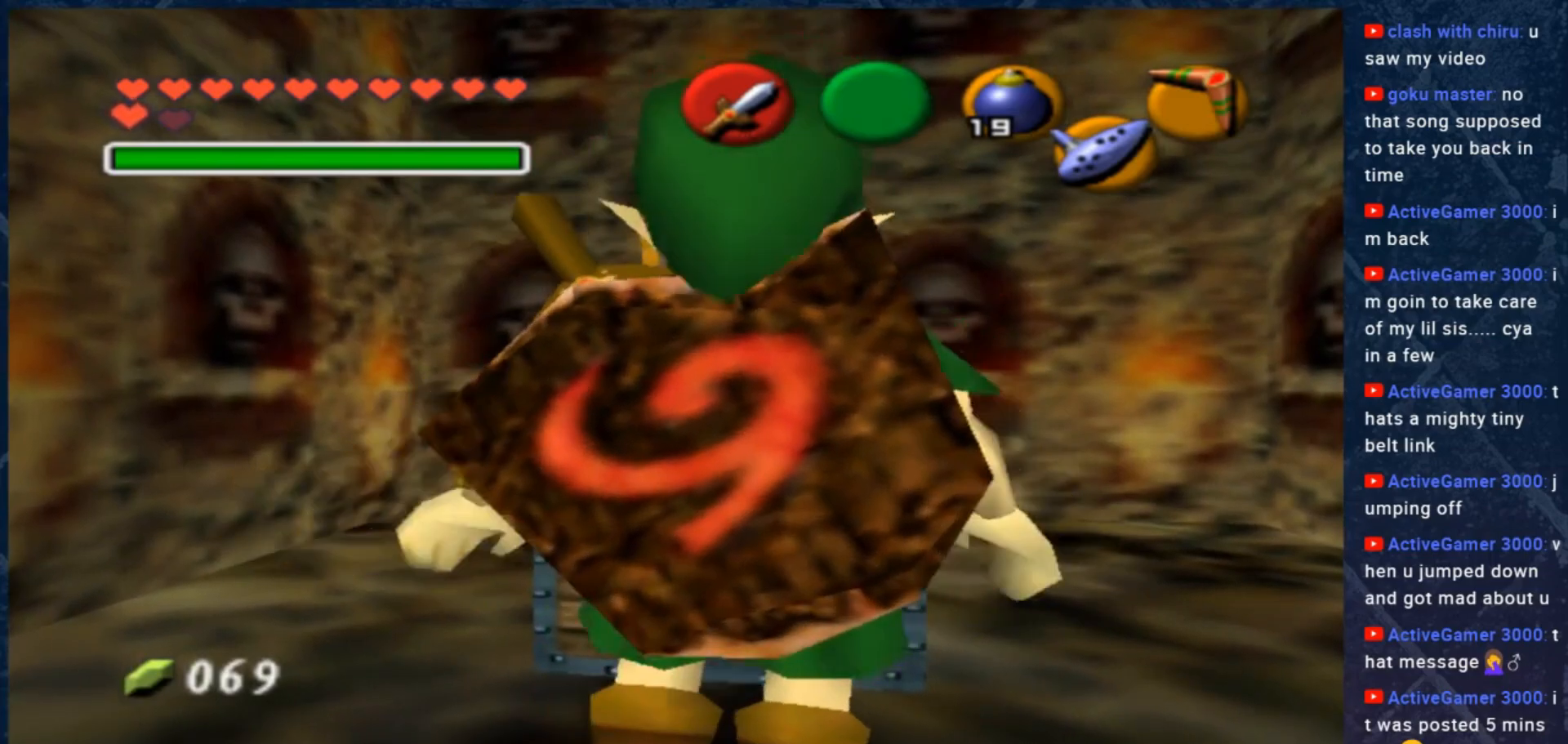
{"buttons": [], "left_stick": "center", "right_stick": "center", "events": []}
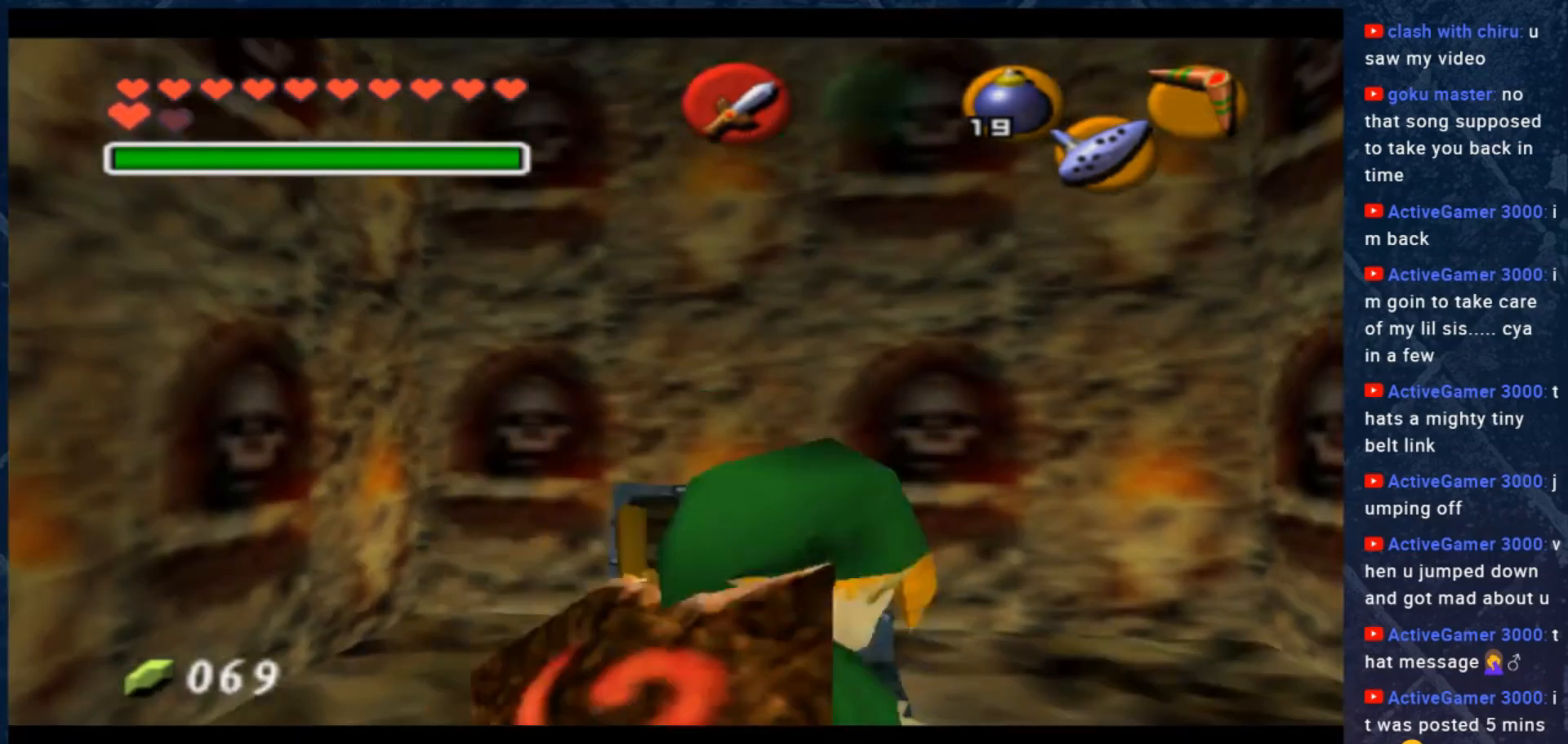
{"buttons": [], "left_stick": "center", "right_stick": "center", "events": []}
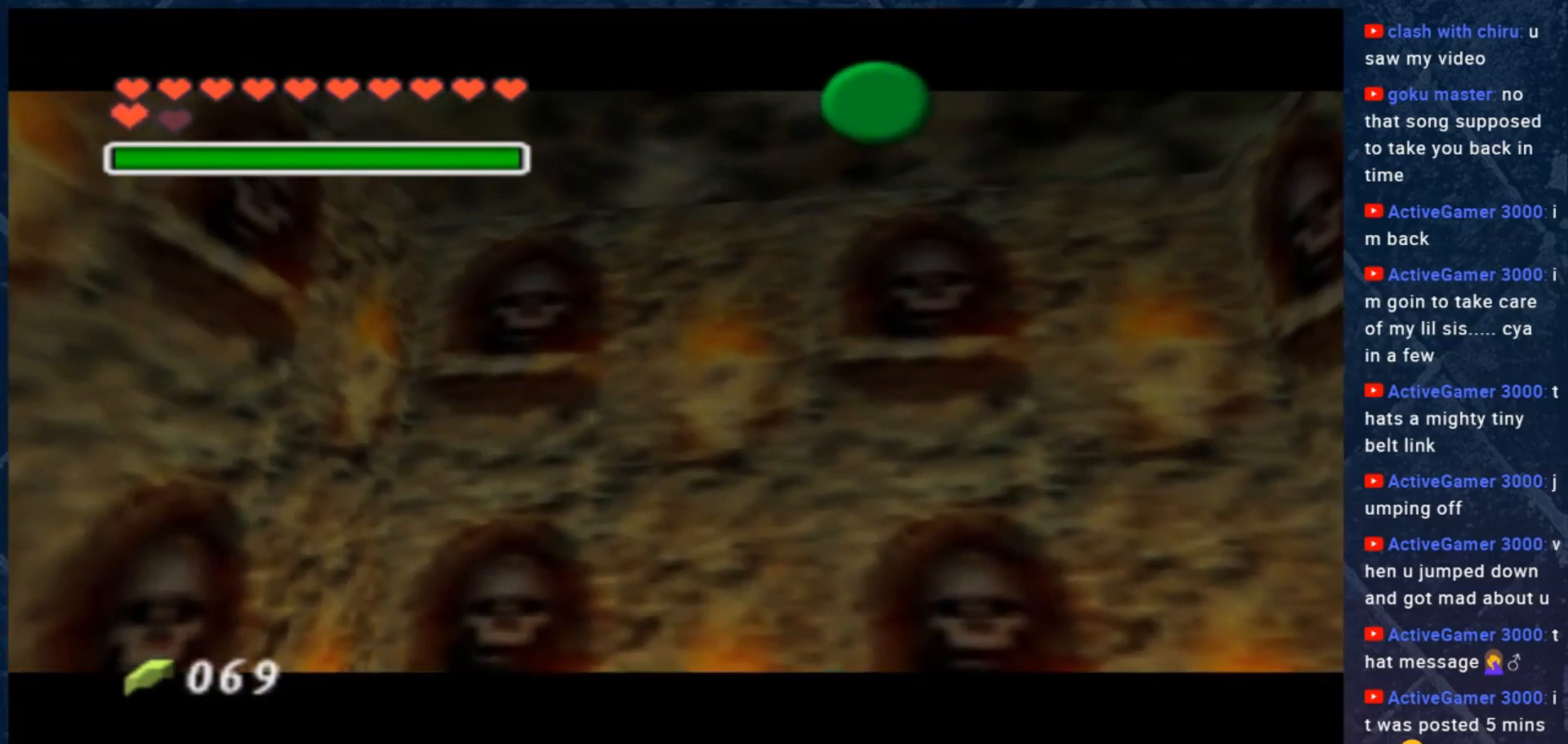
{"buttons": [], "left_stick": "center", "right_stick": "center", "events": []}
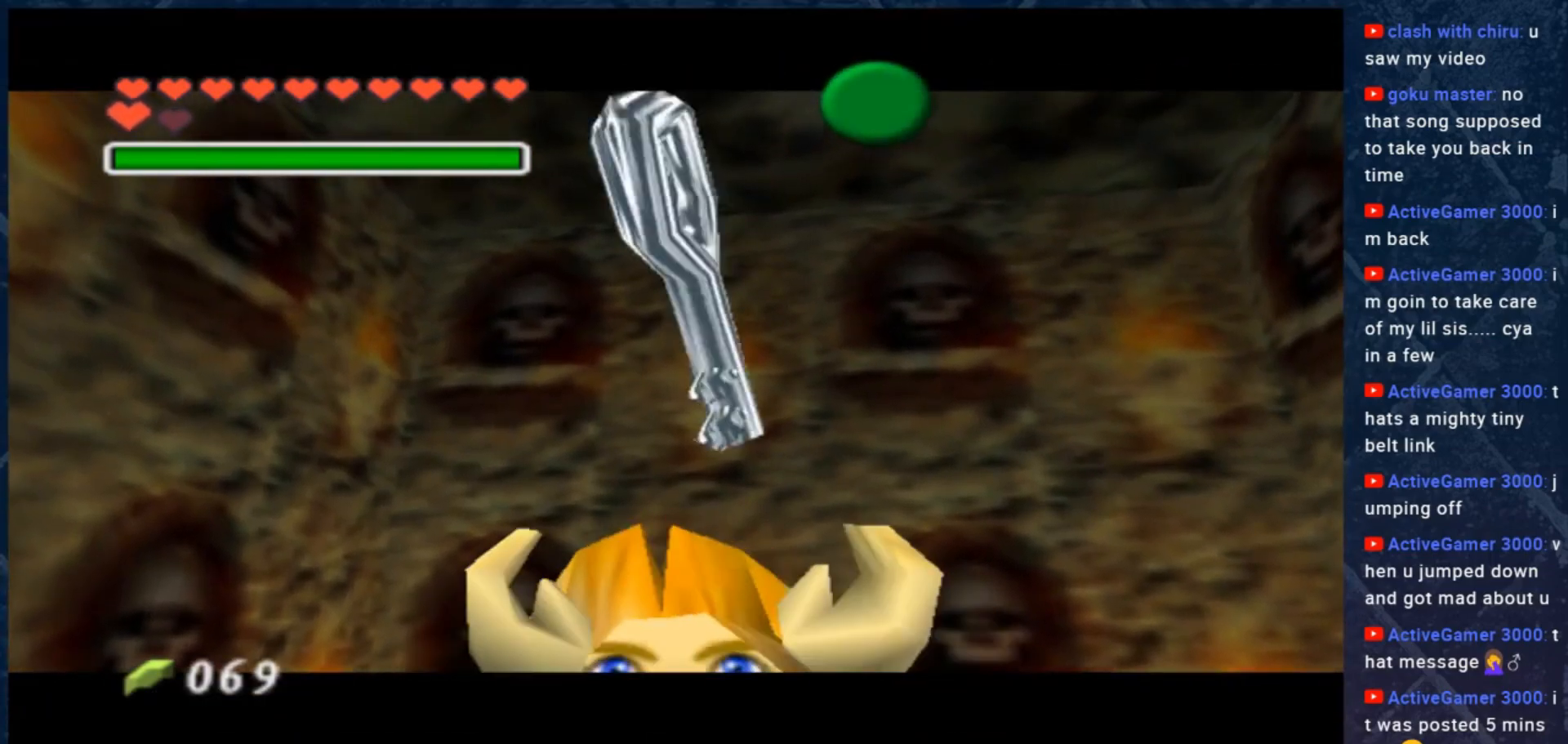
{"buttons": ["A", "B"], "left_stick": "center", "right_stick": "center", "events": [[267, "B", "down"], [400, "B", "up"], [500, "A", "down"], [500, "B", "down"]]}
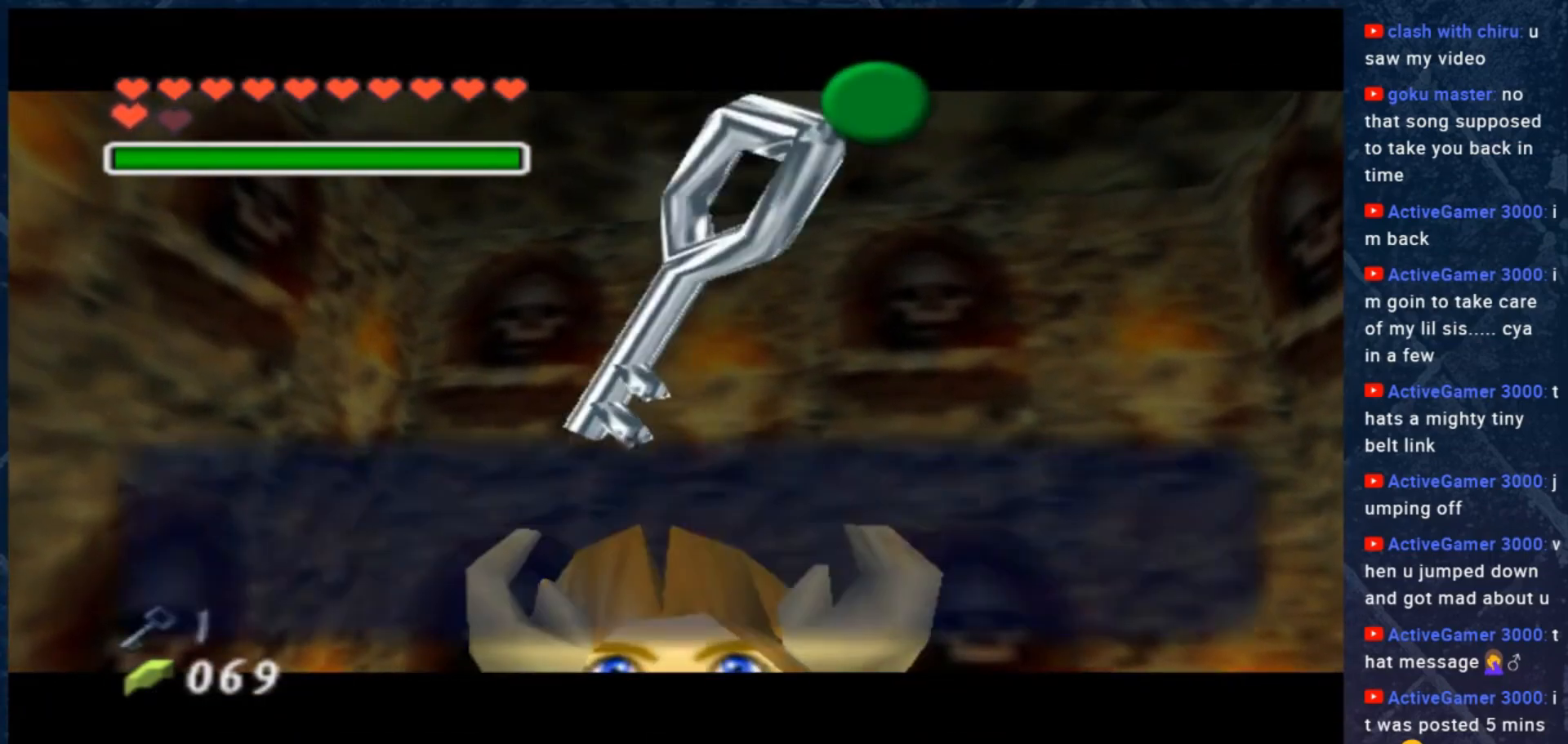
{"buttons": [], "left_stick": "center", "right_stick": "center", "events": [[100, "A", "up"], [100, "B", "up"], [200, "A", "down"], [200, "B", "down"], [333, "A", "up"], [333, "B", "up"]]}
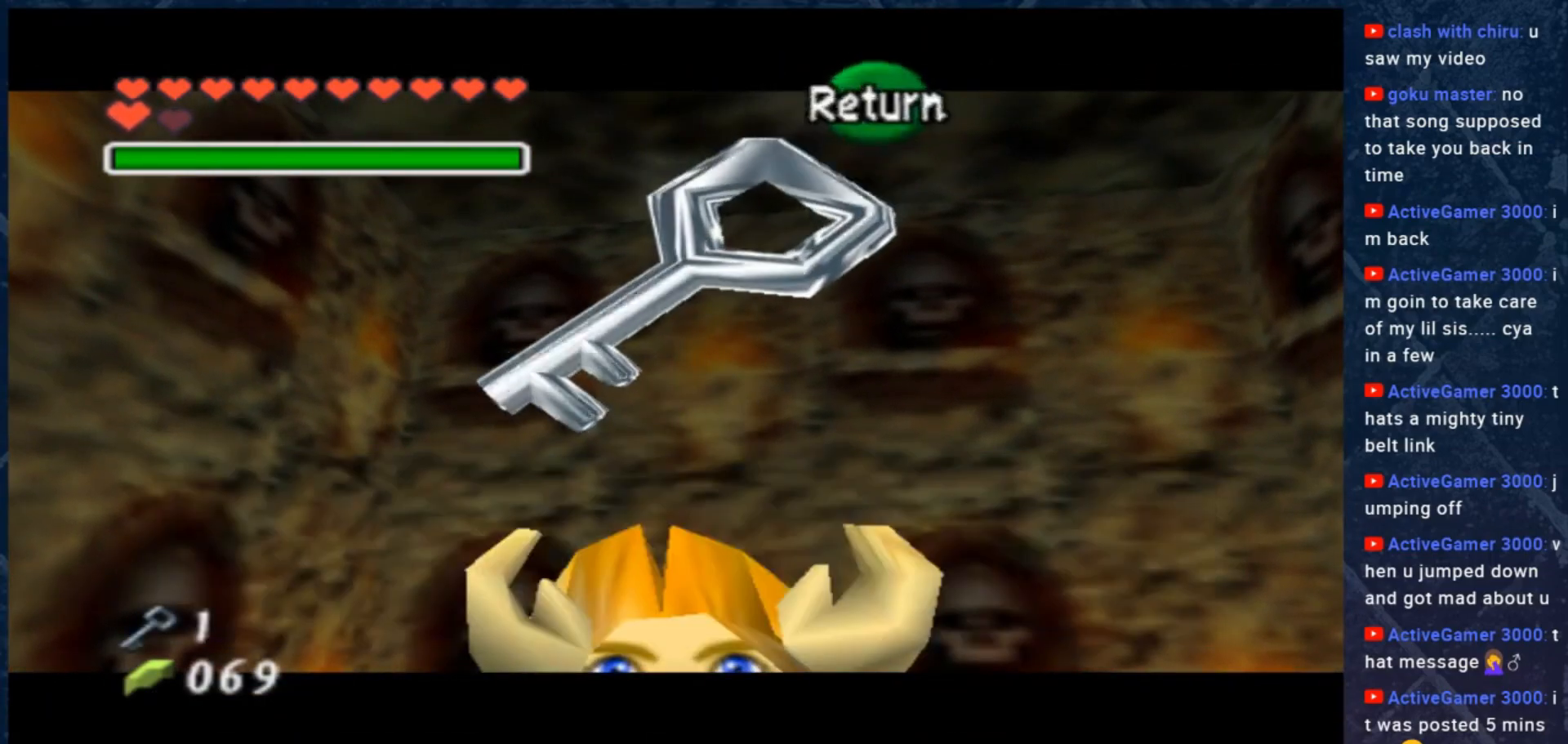
{"buttons": ["L2"], "left_stick": "center", "right_stick": "center", "events": [[200, "left_stick", "down-left"], [433, "L2", "down"], [433, "left_stick", "center"]]}
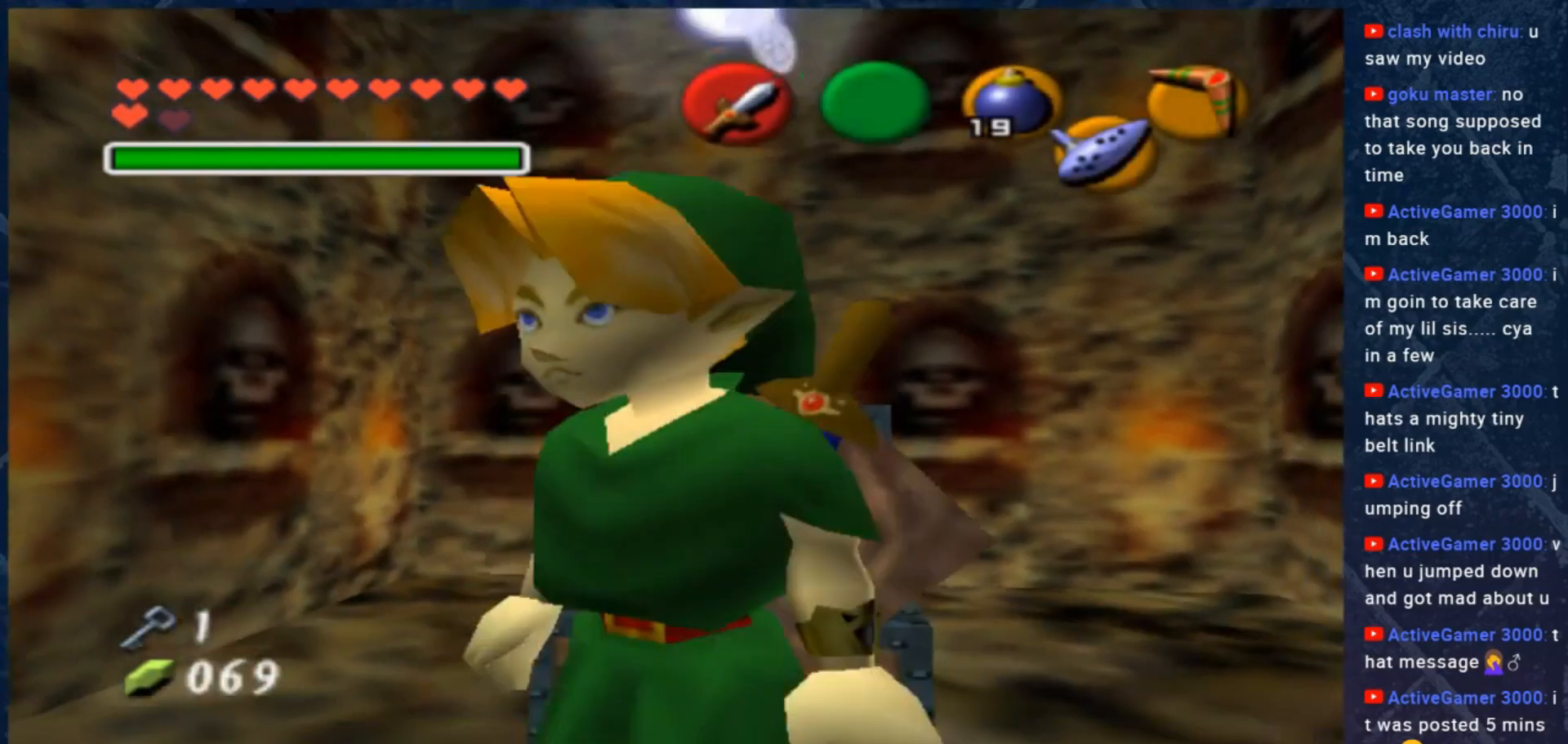
{"buttons": [], "left_stick": "up-left", "right_stick": "center", "events": [[100, "L2", "up"], [367, "left_stick", "up-left"]]}
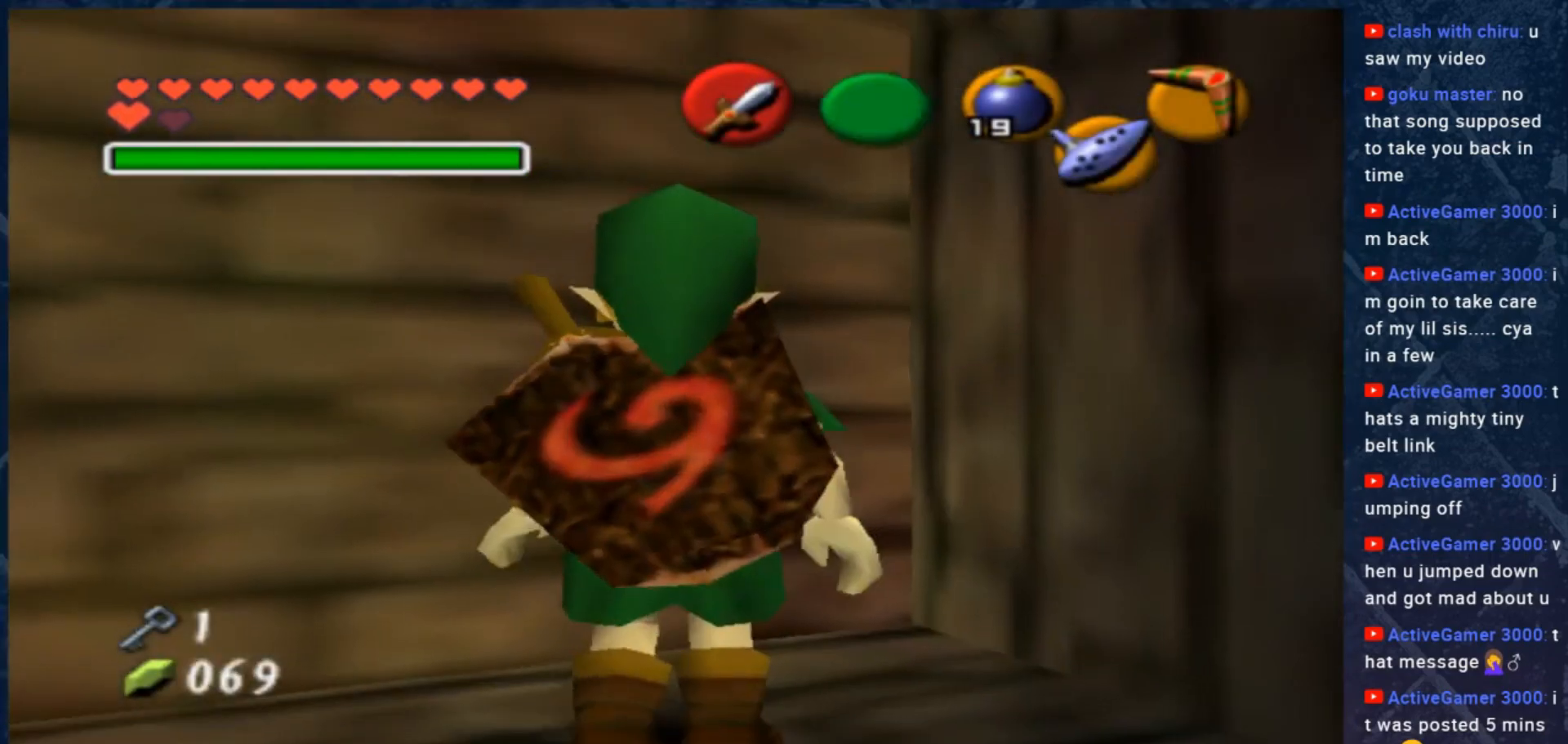
{"buttons": [], "left_stick": "center", "right_stick": "center", "events": [[33, "left_stick", "up"], [400, "left_stick", "center"]]}
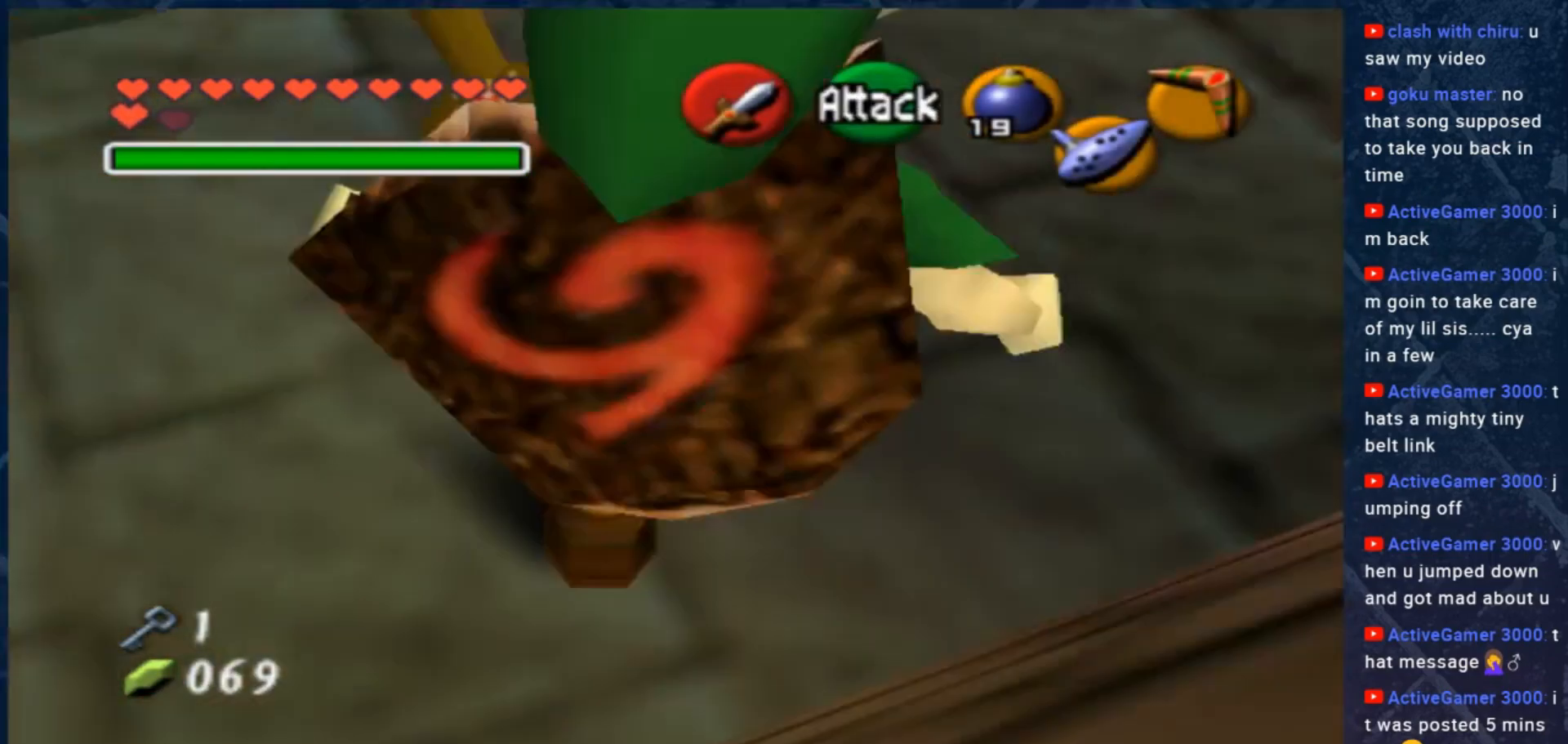
{"buttons": [], "left_stick": "center", "right_stick": "center", "events": [[100, "left_stick", "left"], [267, "L2", "down"], [267, "left_stick", "center"], [400, "L2", "up"]]}
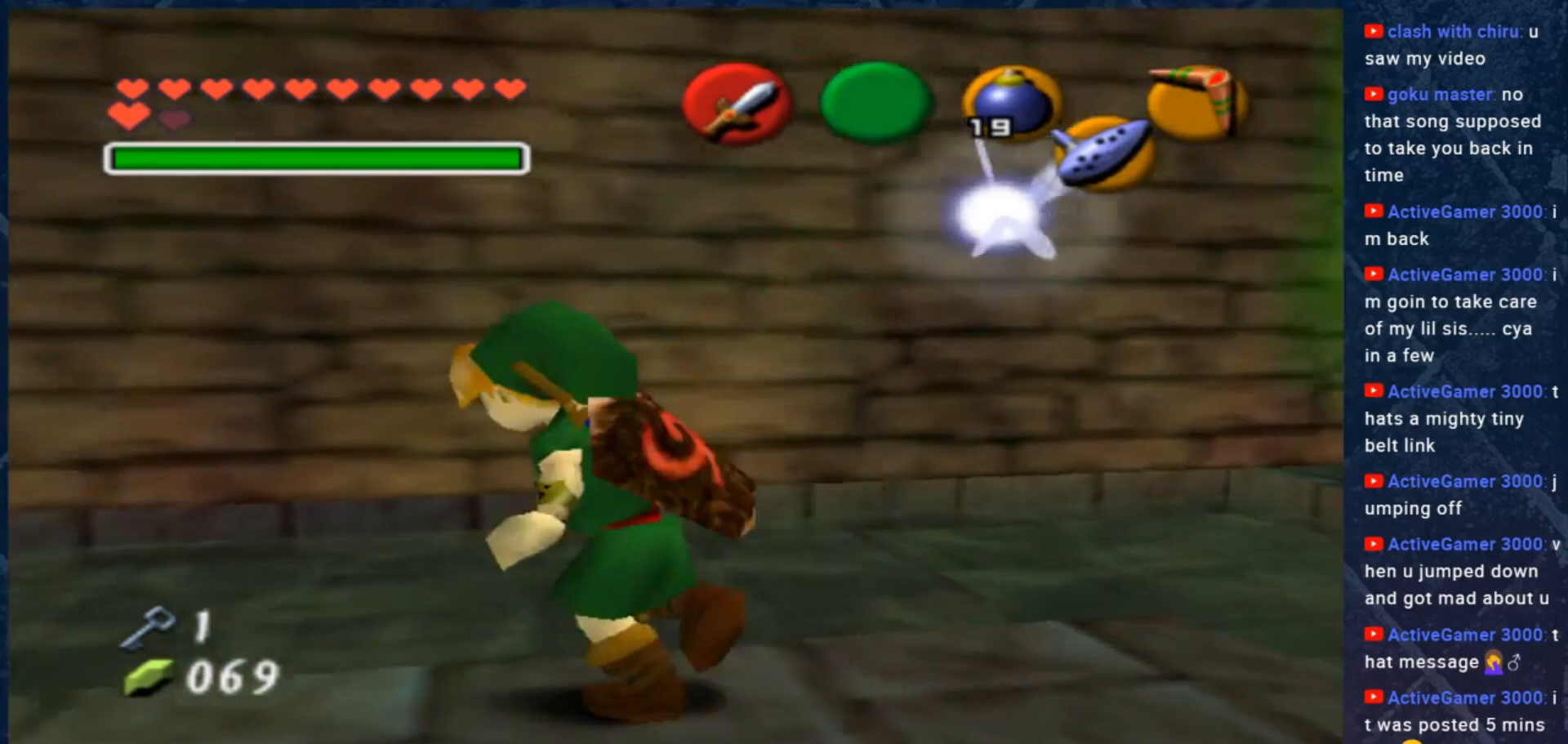
{"buttons": [], "left_stick": "left", "right_stick": "center", "events": [[200, "left_stick", "left"]]}
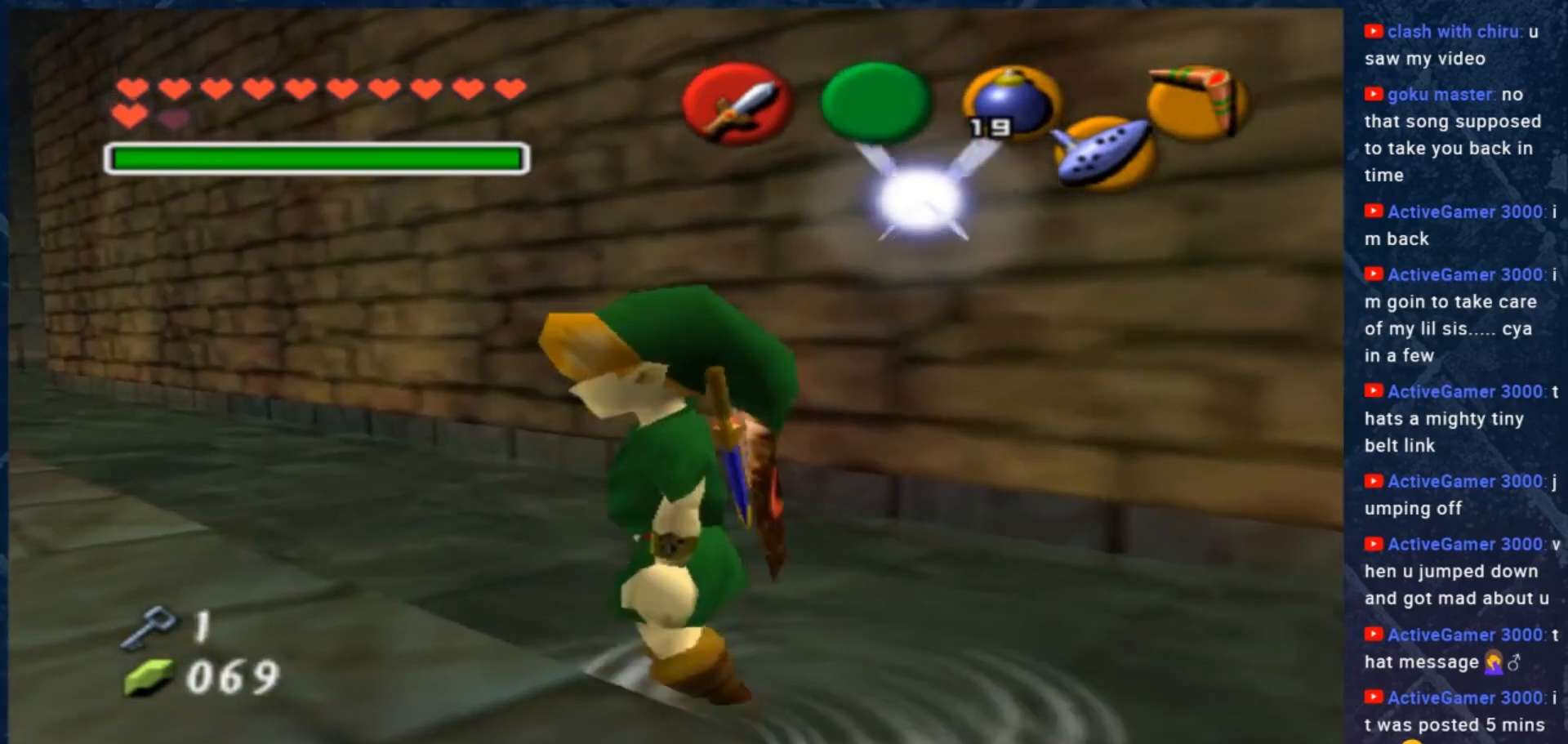
{"buttons": [], "left_stick": "center", "right_stick": "center", "events": [[300, "left_stick", "up"], [433, "left_stick", "center"]]}
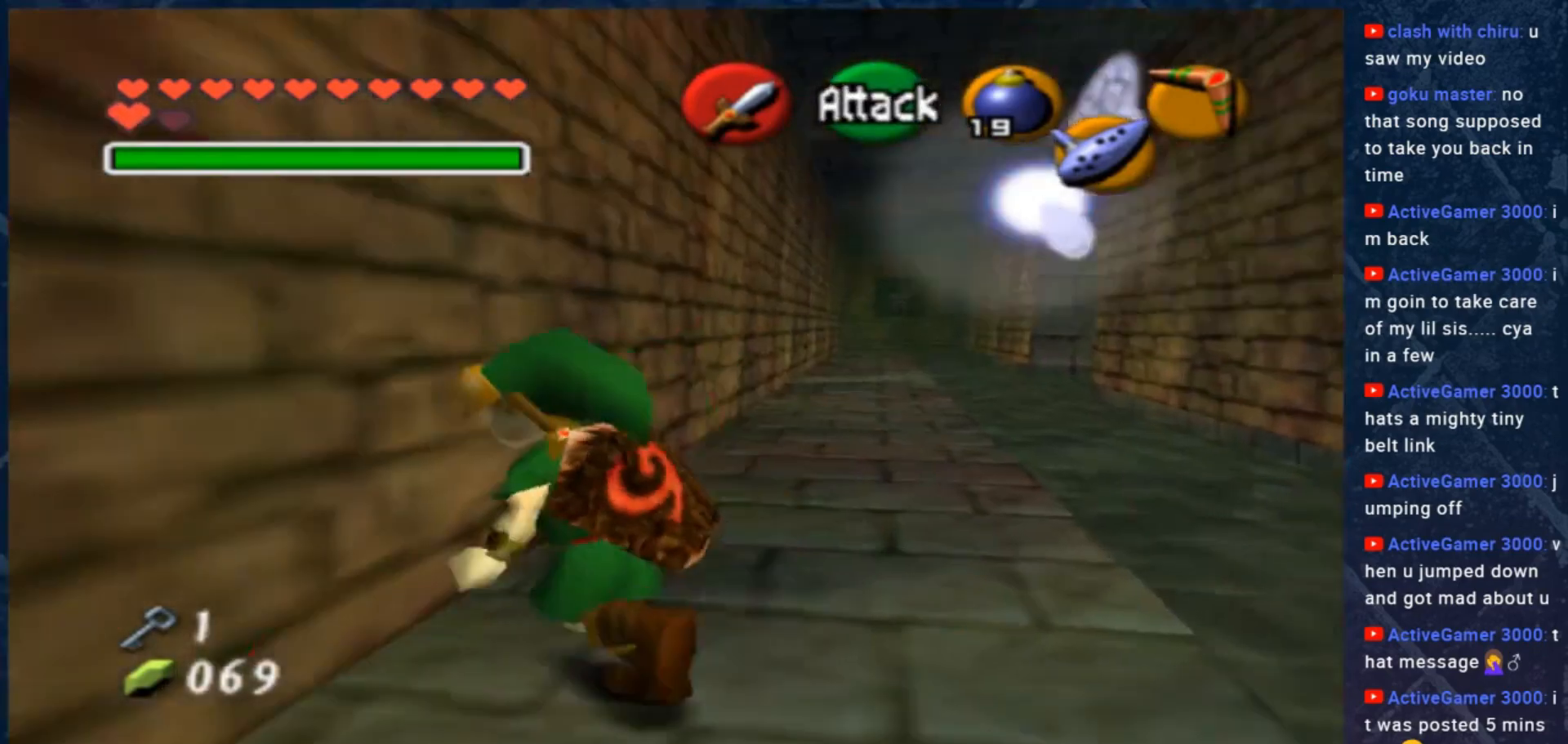
{"buttons": [], "left_stick": "center", "right_stick": "center", "events": [[267, "left_stick", "right"], [367, "left_stick", "center"]]}
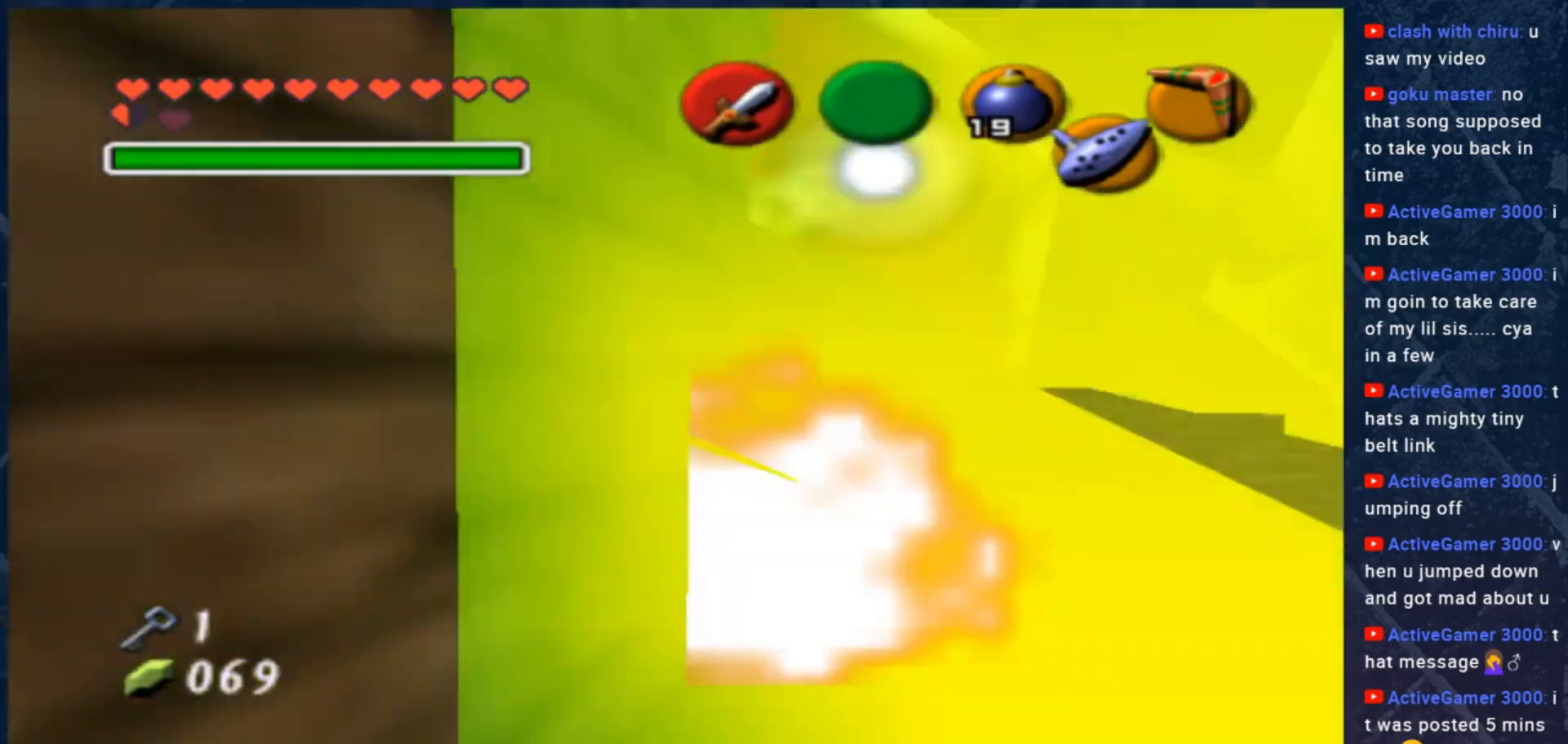
{"buttons": [], "left_stick": "center", "right_stick": "center", "events": []}
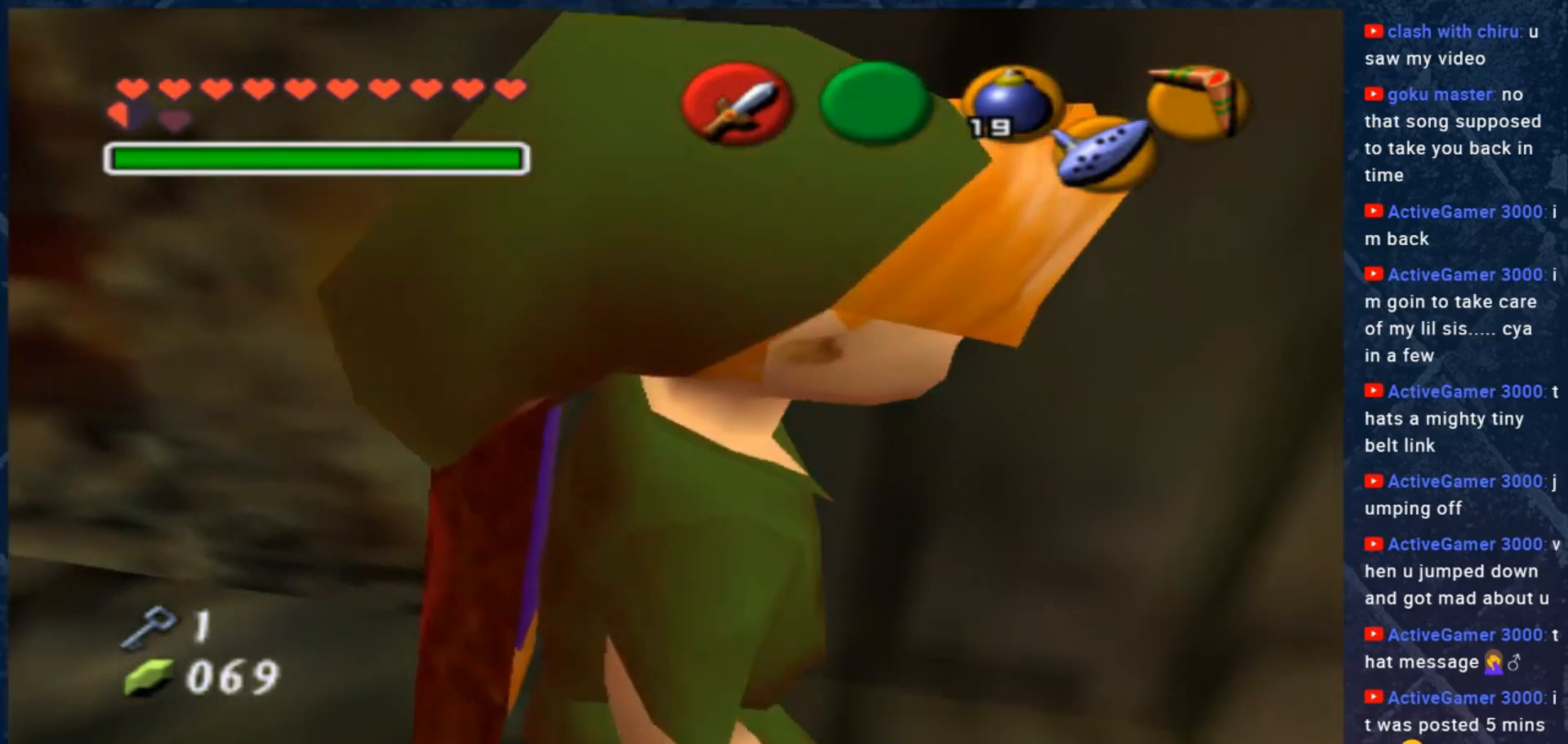
{"buttons": [], "left_stick": "right", "right_stick": "center", "events": [[100, "left_stick", "right"]]}
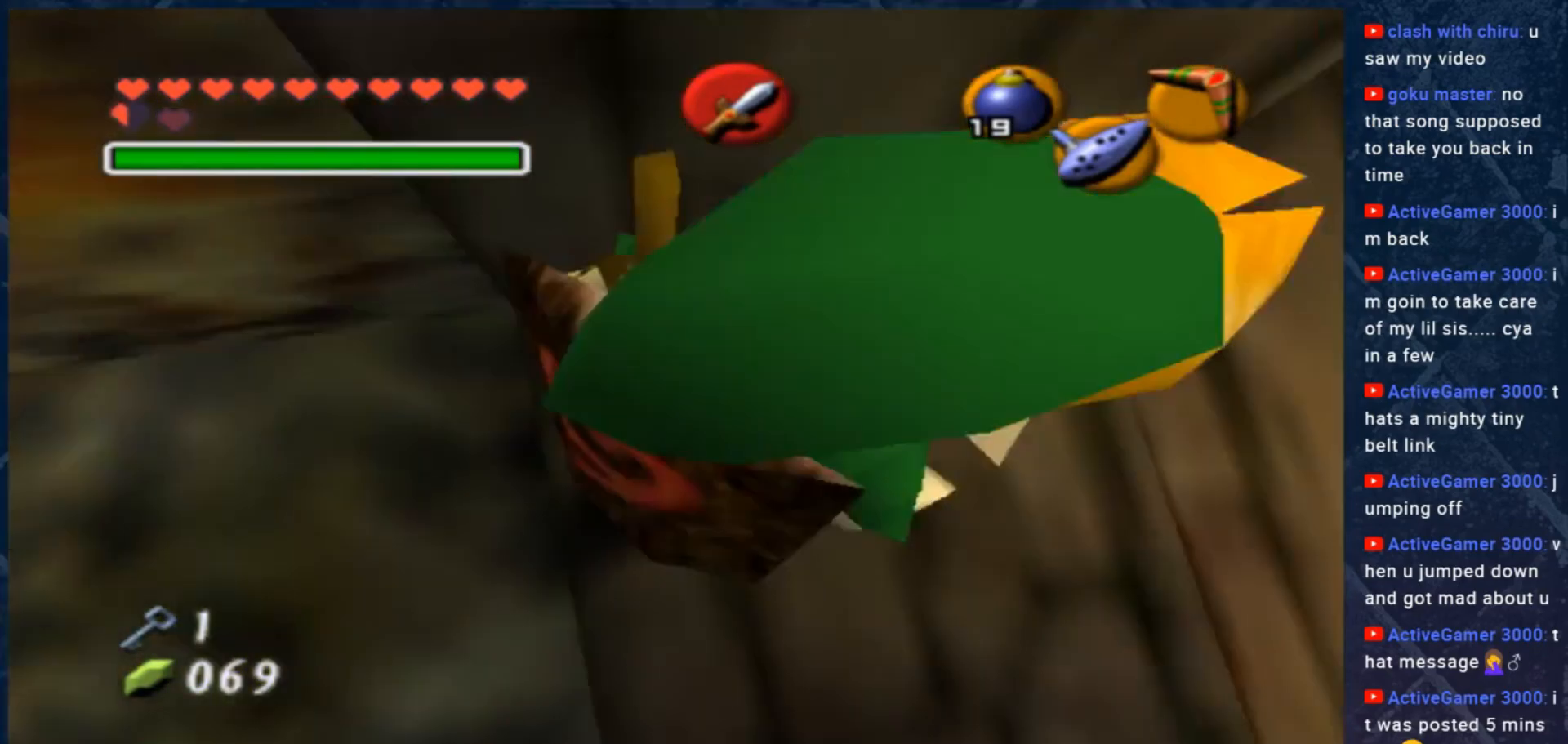
{"buttons": ["X"], "left_stick": "center", "right_stick": "center", "events": [[33, "left_stick", "center"], [50, "X", "down"]]}
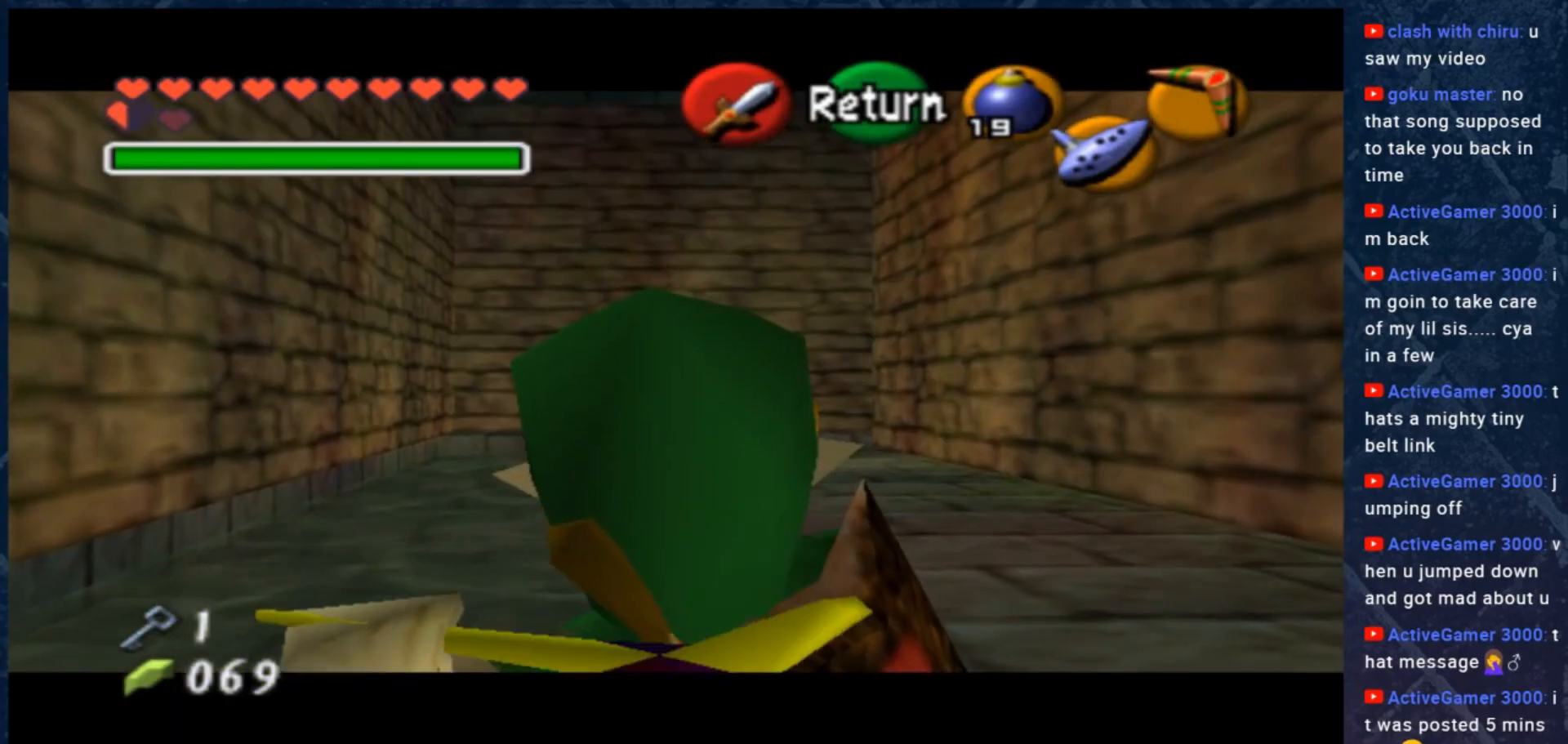
{"buttons": ["X"], "left_stick": "center", "right_stick": "center", "events": []}
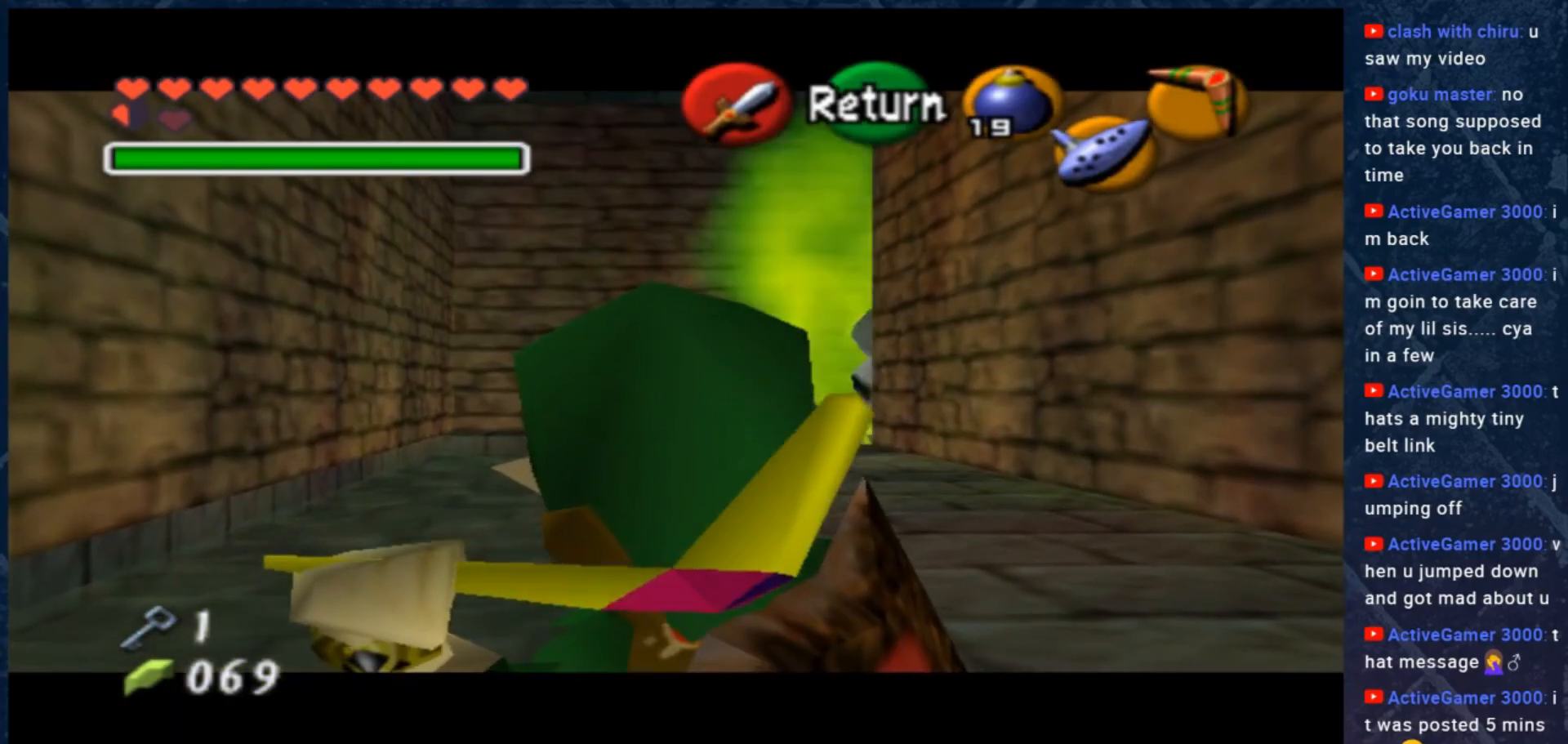
{"buttons": [], "left_stick": "center", "right_stick": "center", "events": [[333, "X", "up"]]}
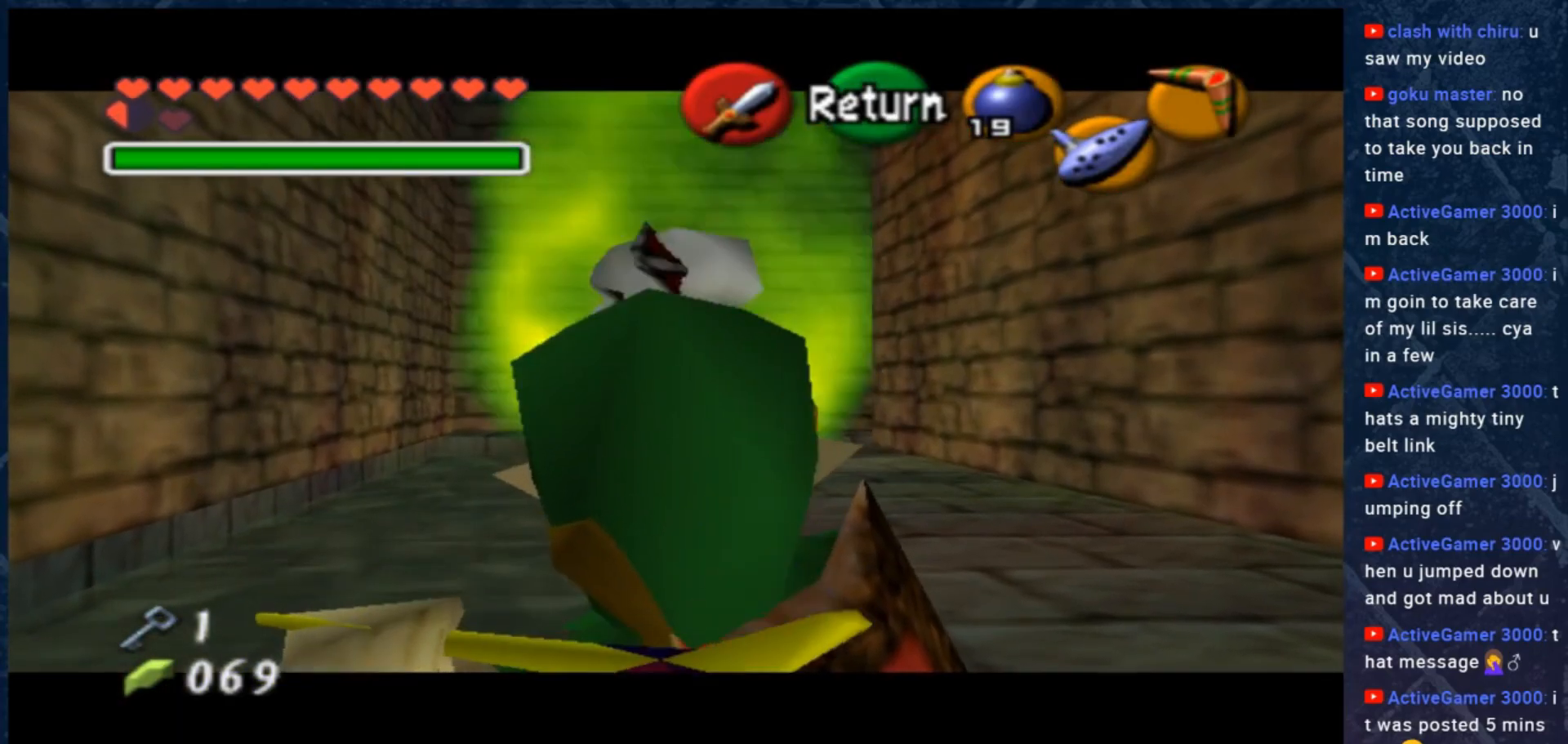
{"buttons": ["L2"], "left_stick": "center", "right_stick": "center", "events": [[33, "L2", "down"]]}